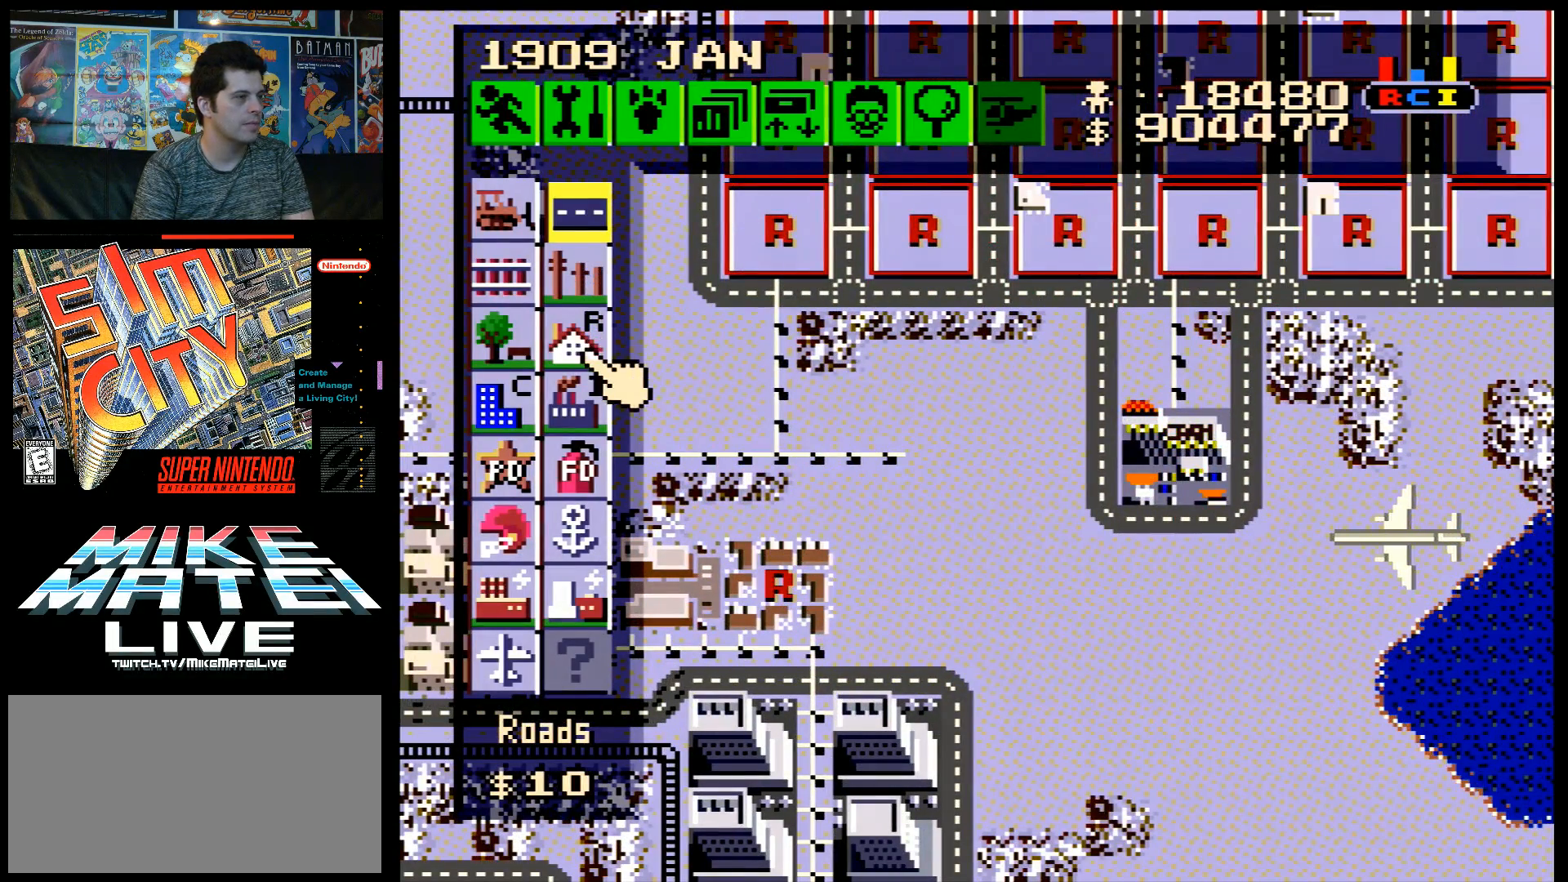
Gameplay with a controller (Nintendo layout); each line is a JSON object with the inputs held at the frame after it. "events" lists button and stick changes between this image and that frame as [ms after this image, input, new state], when the widget could be followed in between. Not read: L3 R3.
{"buttons": [], "events": [[67, "DPAD_LEFT", "down"], [183, "DPAD_LEFT", "up"]]}
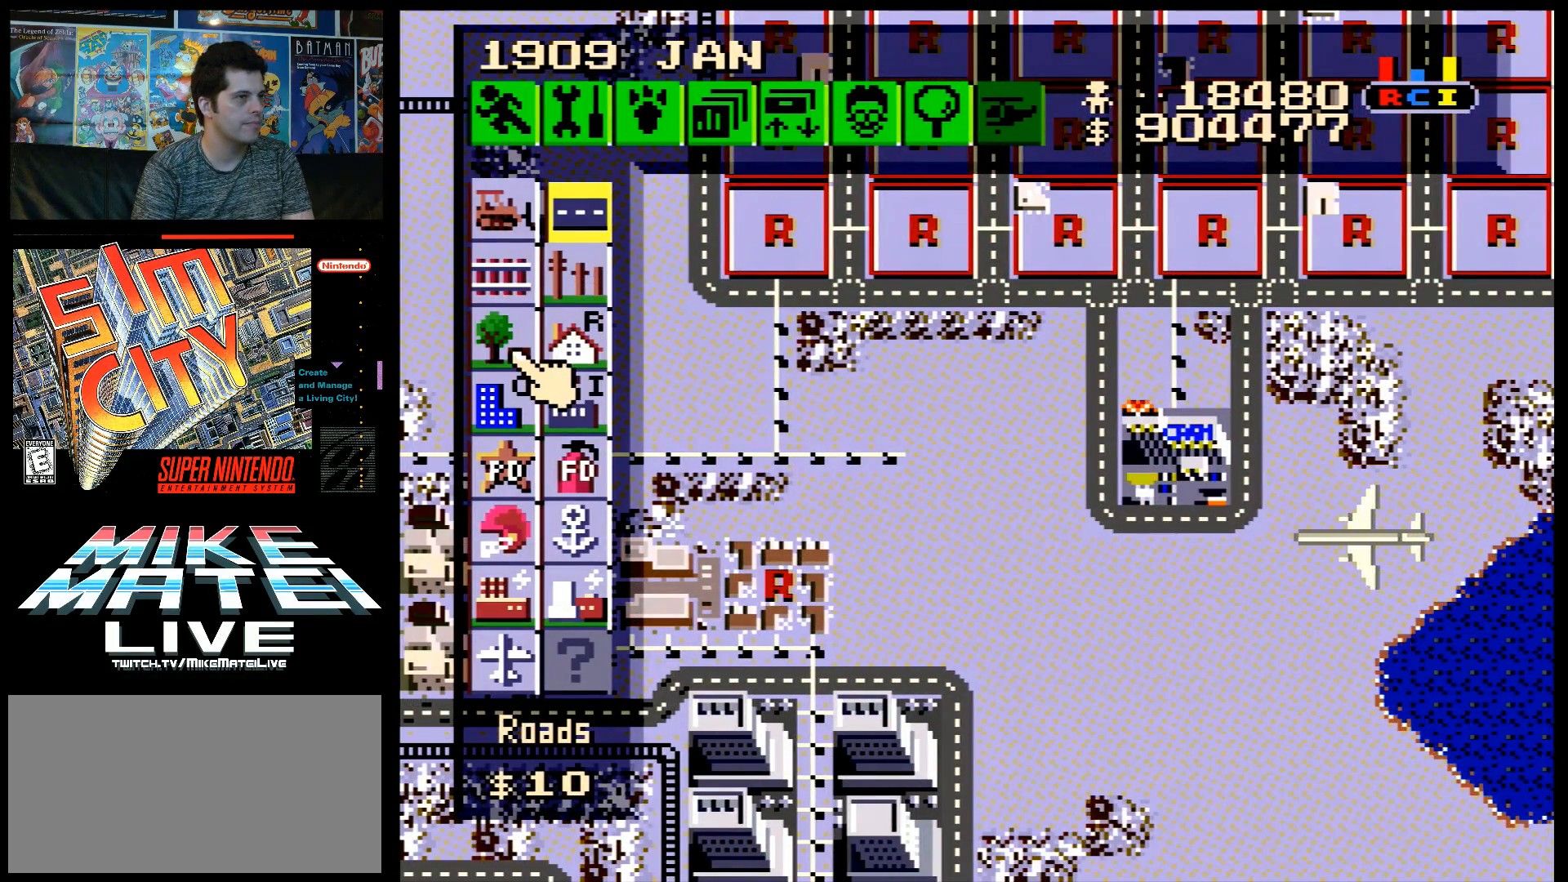
{"buttons": [], "events": [[167, "DPAD_RIGHT", "down"], [283, "DPAD_RIGHT", "up"]]}
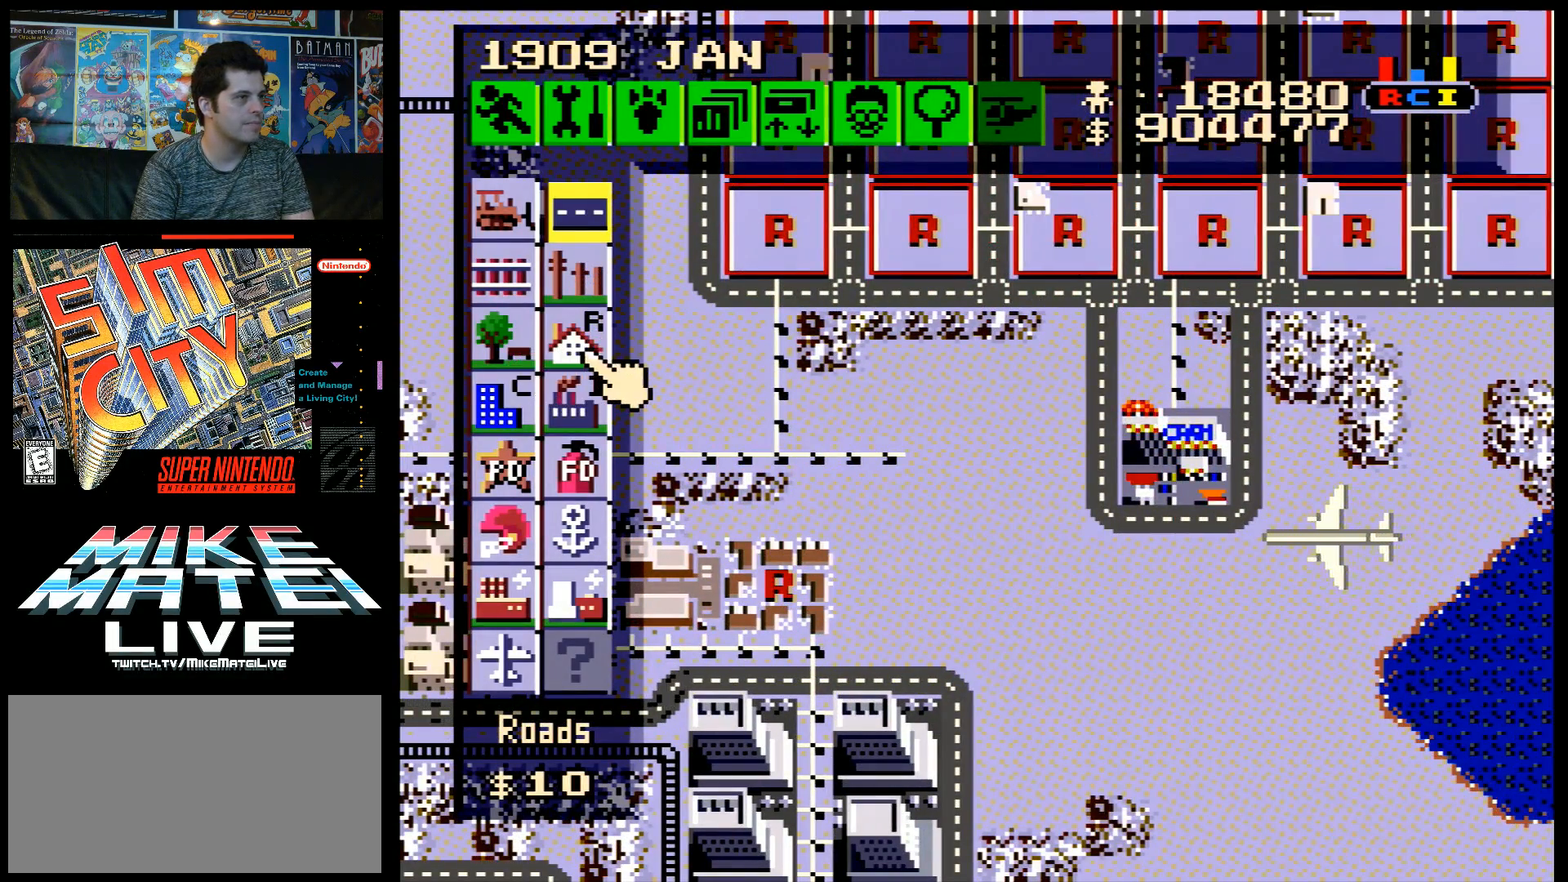
{"buttons": [], "events": [[150, "DPAD_UP", "down"], [250, "DPAD_UP", "up"]]}
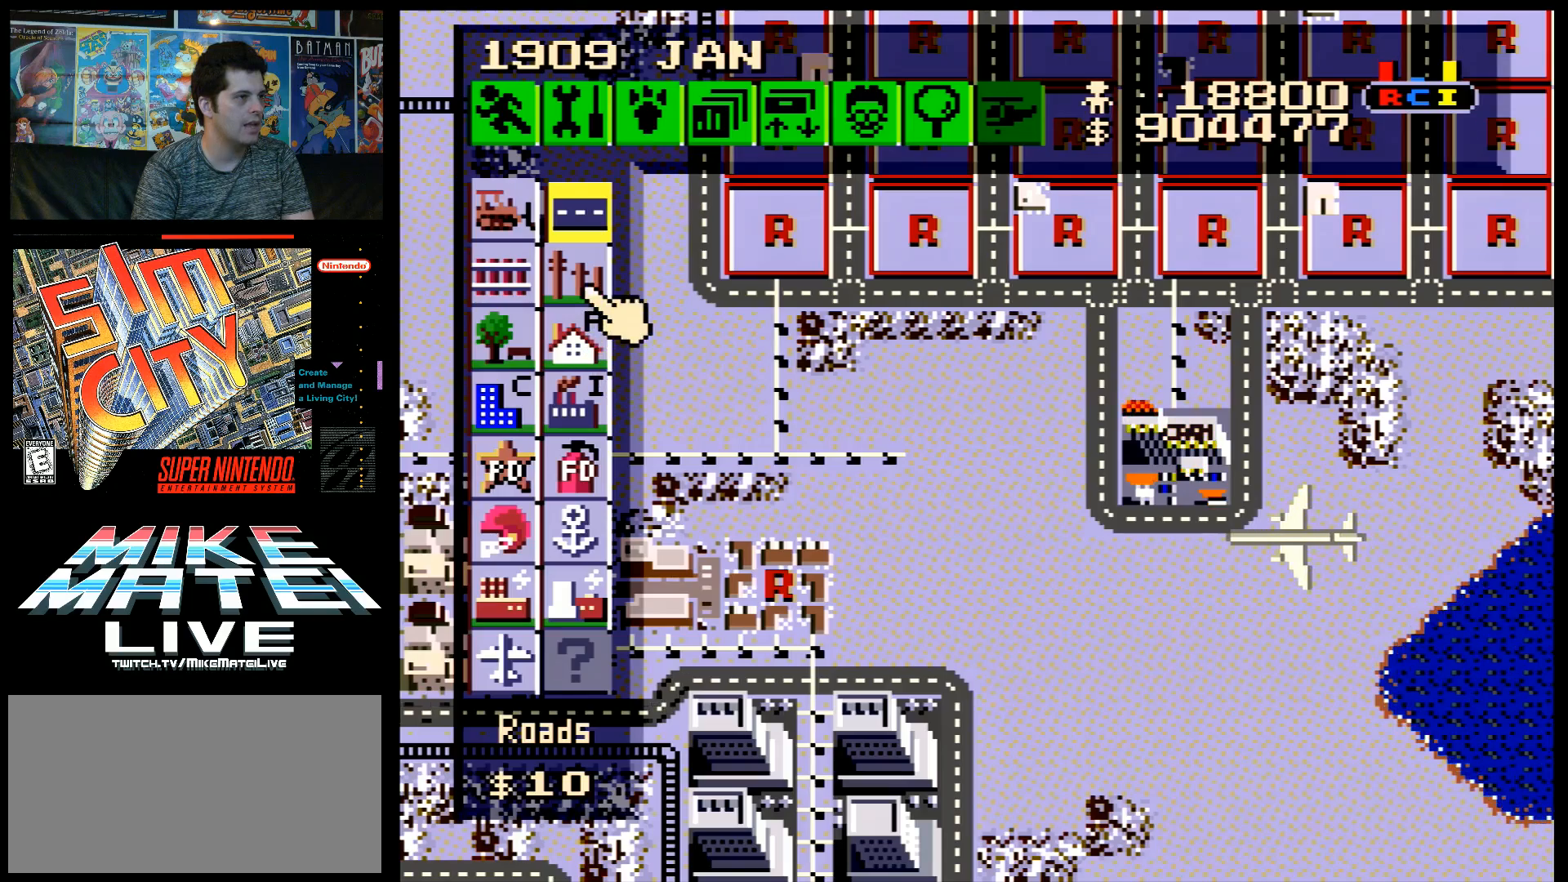
{"buttons": [], "events": [[150, "DPAD_LEFT", "down"], [217, "DPAD_DOWN", "down"], [283, "DPAD_DOWN", "up"], [317, "DPAD_LEFT", "up"]]}
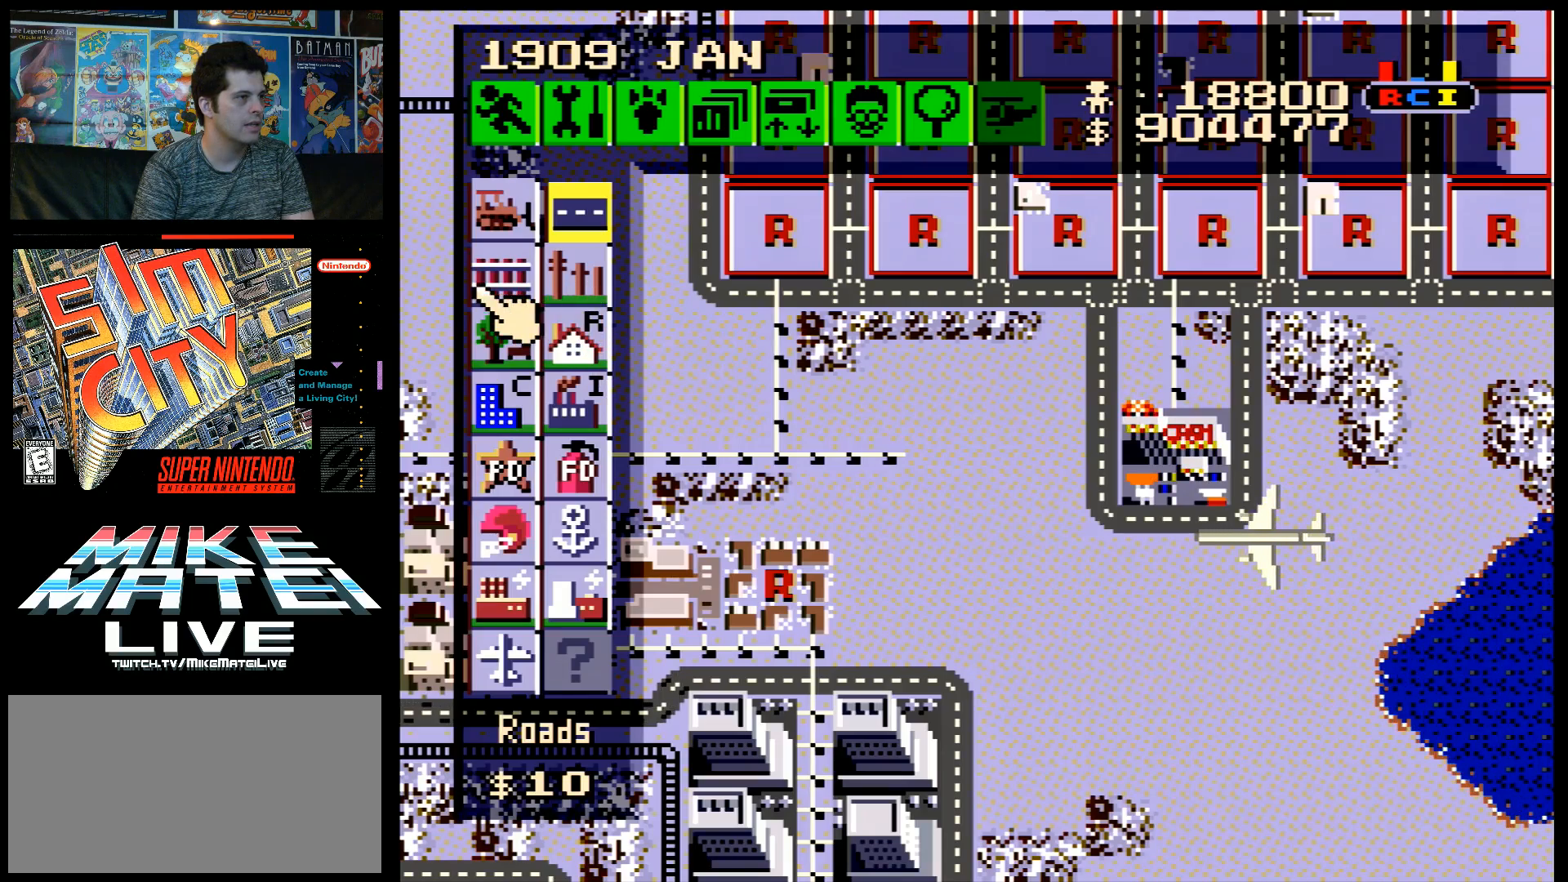
{"buttons": [], "events": [[100, "DPAD_UP", "down"], [183, "DPAD_UP", "up"], [400, "B", "down"], [500, "B", "up"]]}
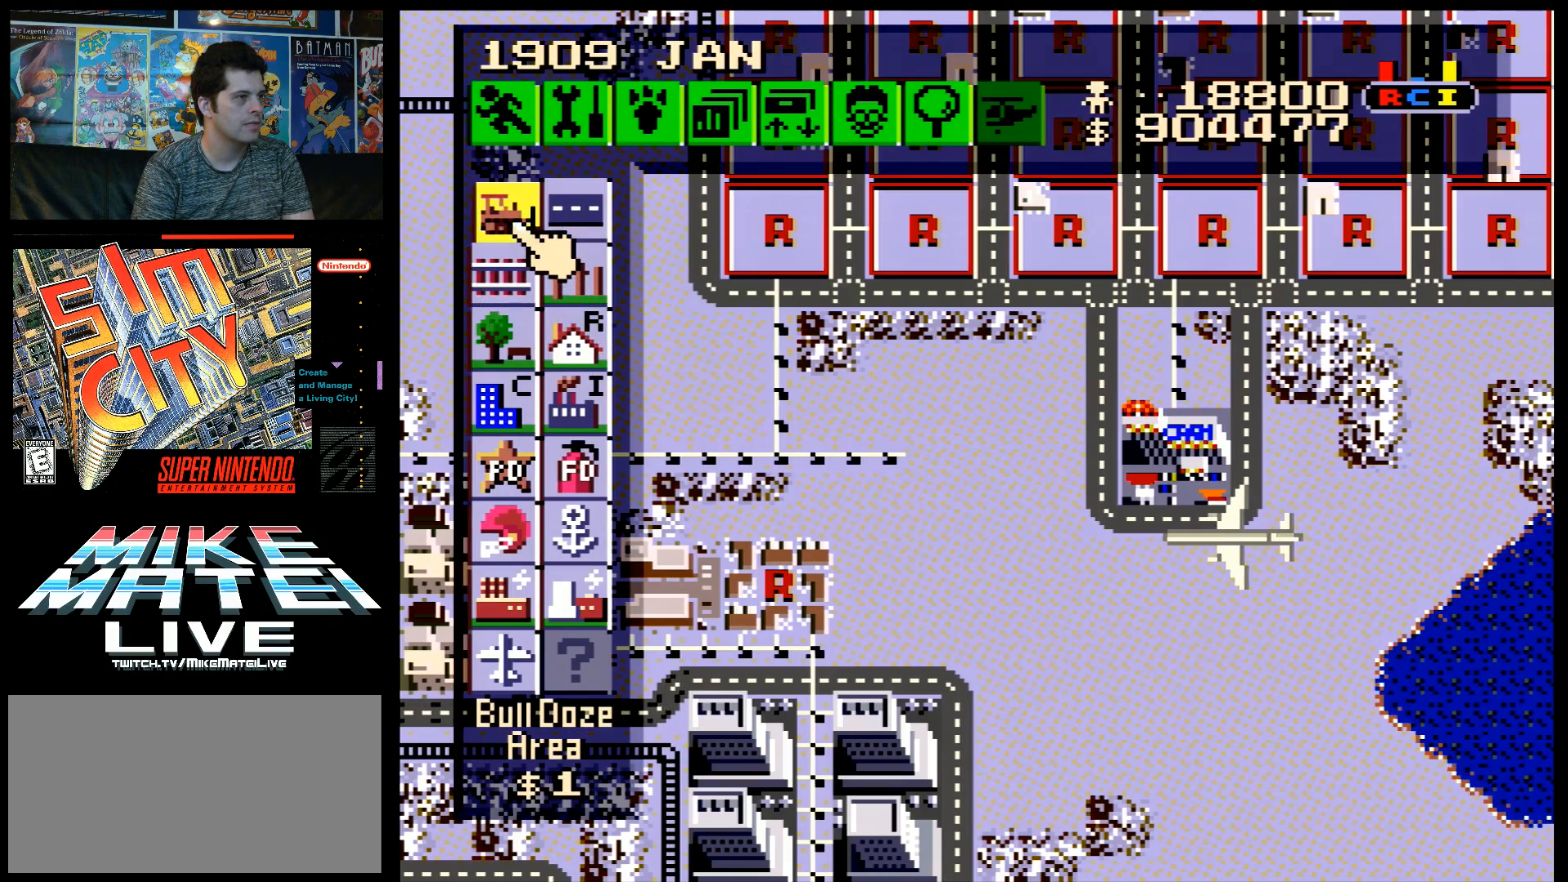
{"buttons": ["DPAD_DOWN", "DPAD_RIGHT"], "events": [[67, "DPAD_DOWN", "down"], [183, "DPAD_RIGHT", "down"]]}
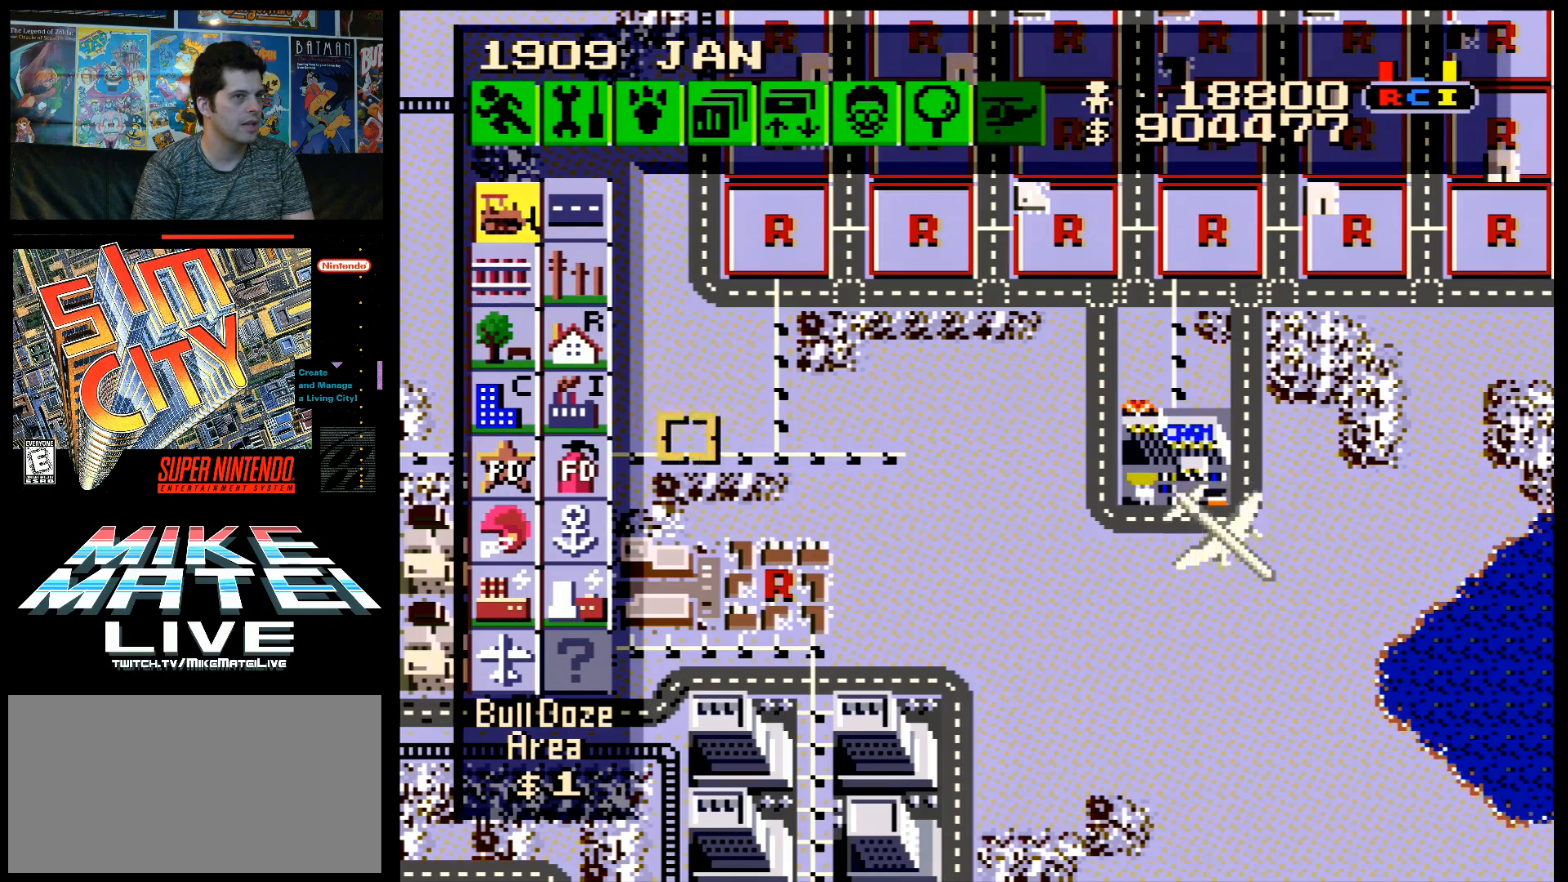
{"buttons": [], "events": [[183, "DPAD_DOWN", "up"], [333, "DPAD_RIGHT", "up"], [367, "DPAD_RIGHT", "down"], [500, "DPAD_RIGHT", "up"]]}
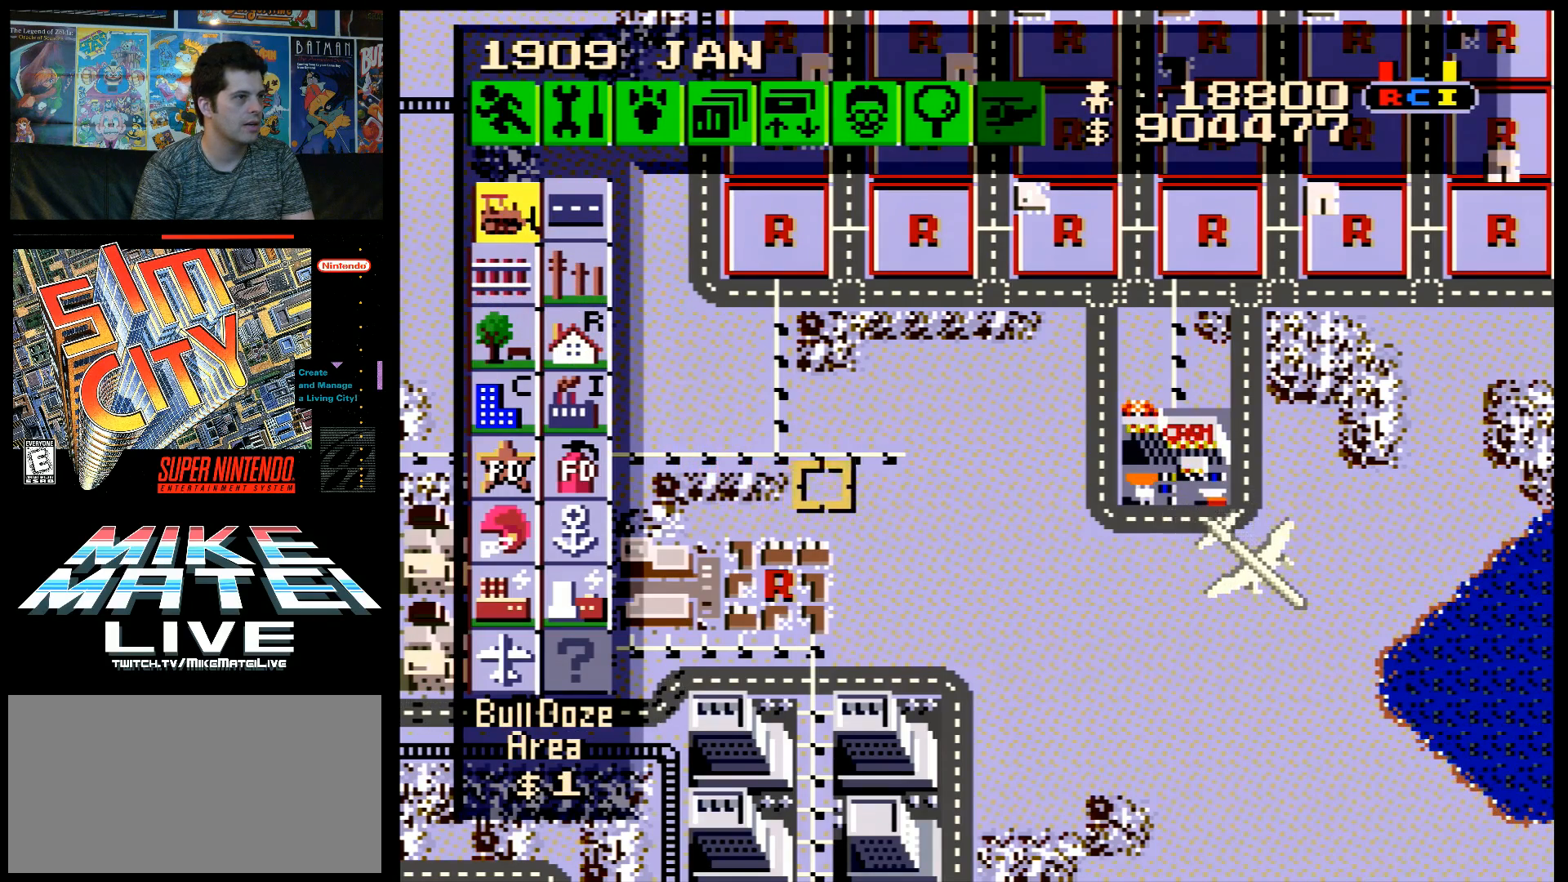
{"buttons": [], "events": [[133, "DPAD_UP", "down"], [183, "DPAD_UP", "up"], [433, "DPAD_LEFT", "down"], [500, "DPAD_LEFT", "up"]]}
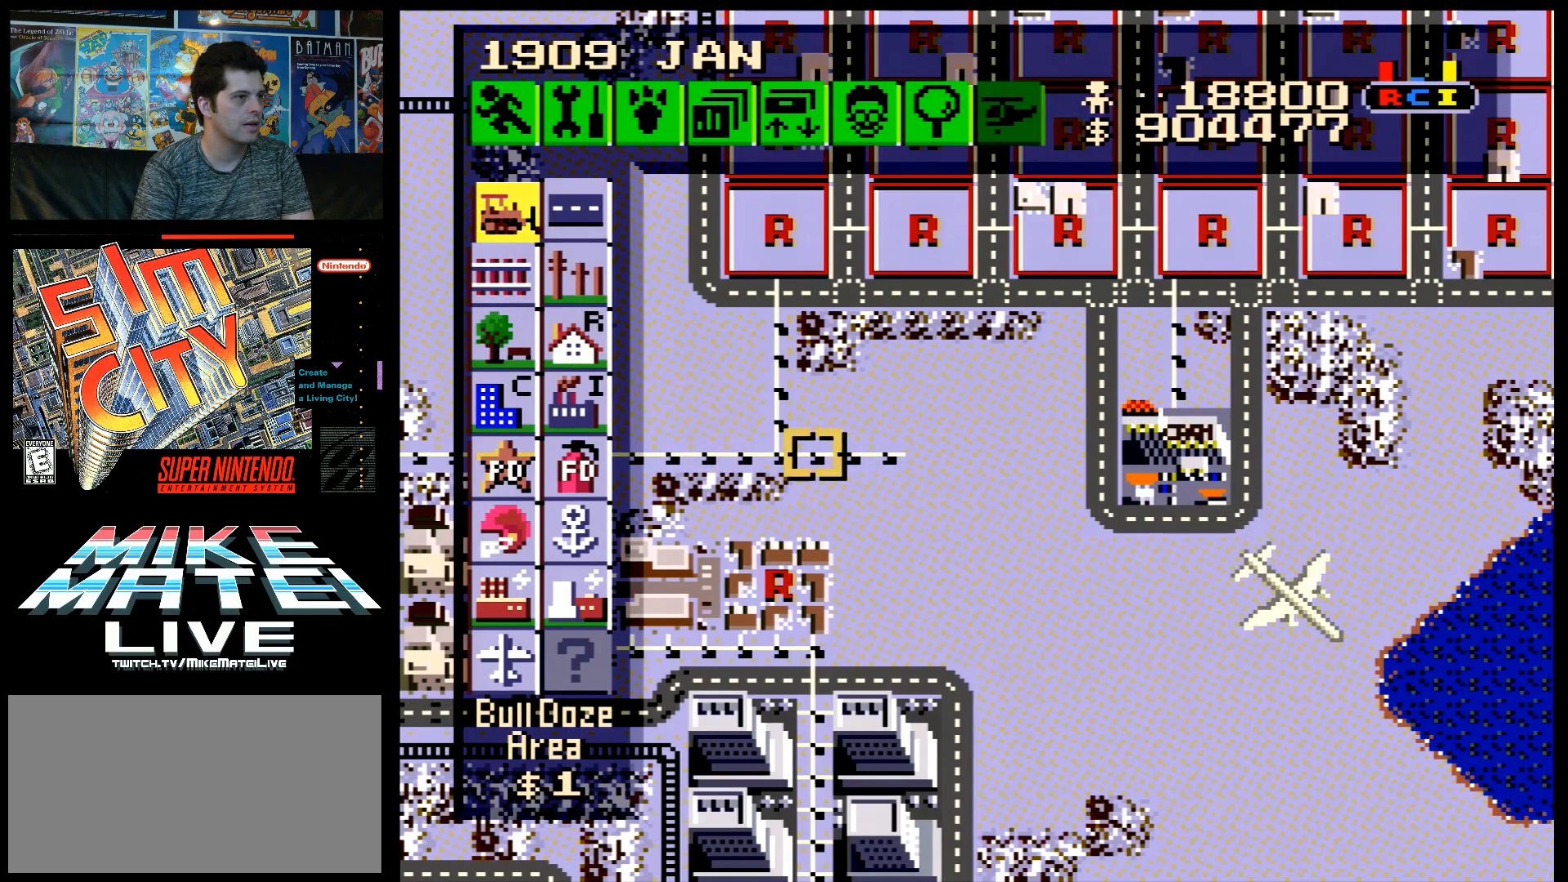
{"buttons": ["B", "DPAD_RIGHT"], "events": [[217, "B", "down"], [350, "DPAD_RIGHT", "down"]]}
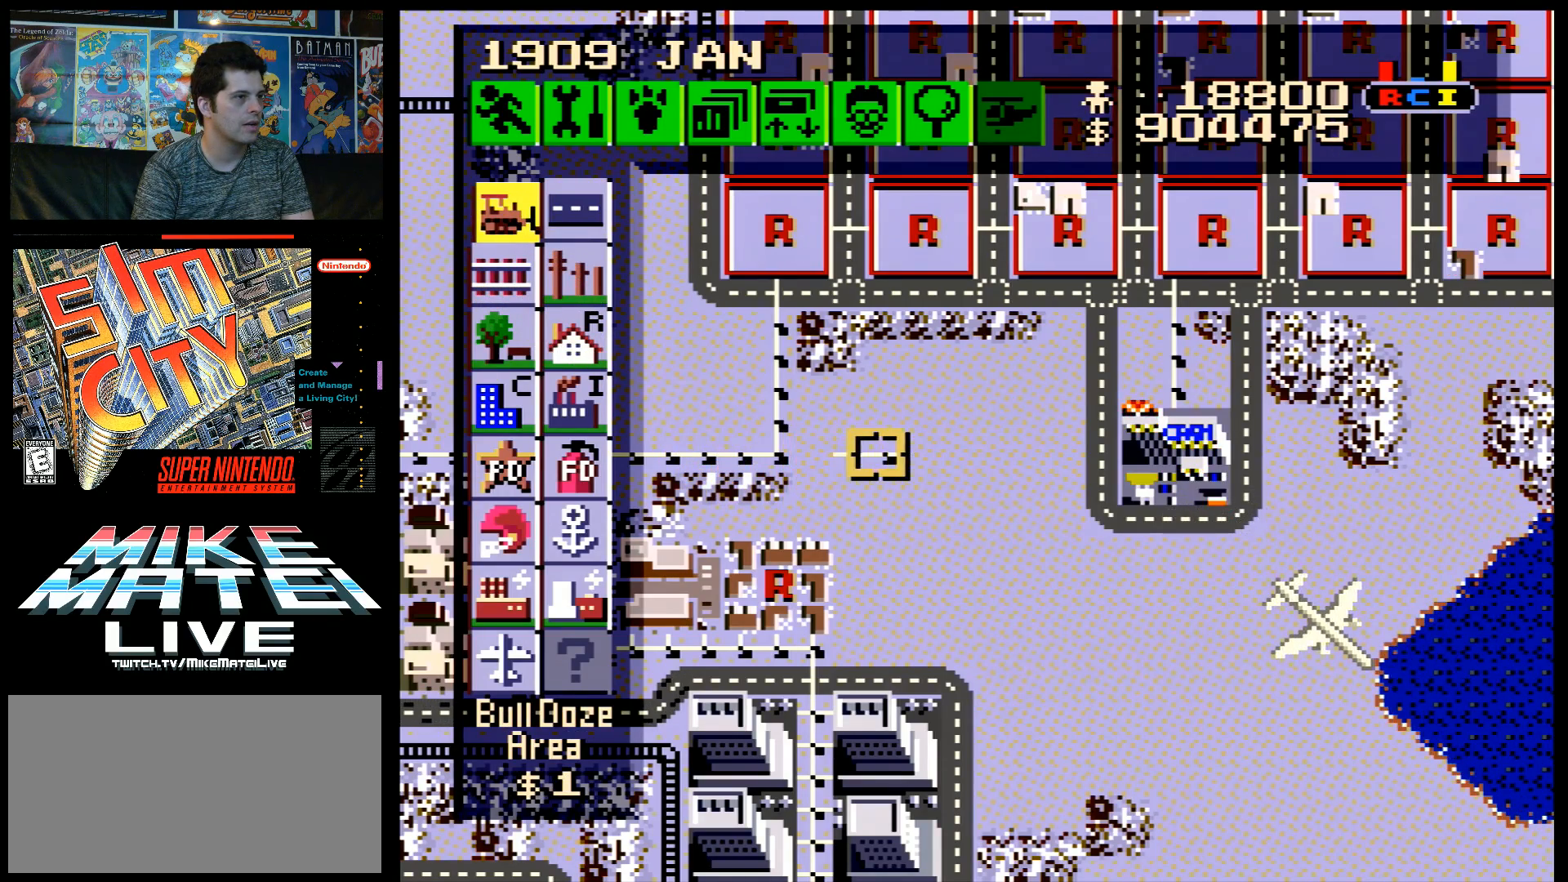
{"buttons": [], "events": [[100, "DPAD_RIGHT", "up"], [167, "B", "up"], [317, "DPAD_DOWN", "down"], [500, "DPAD_DOWN", "up"]]}
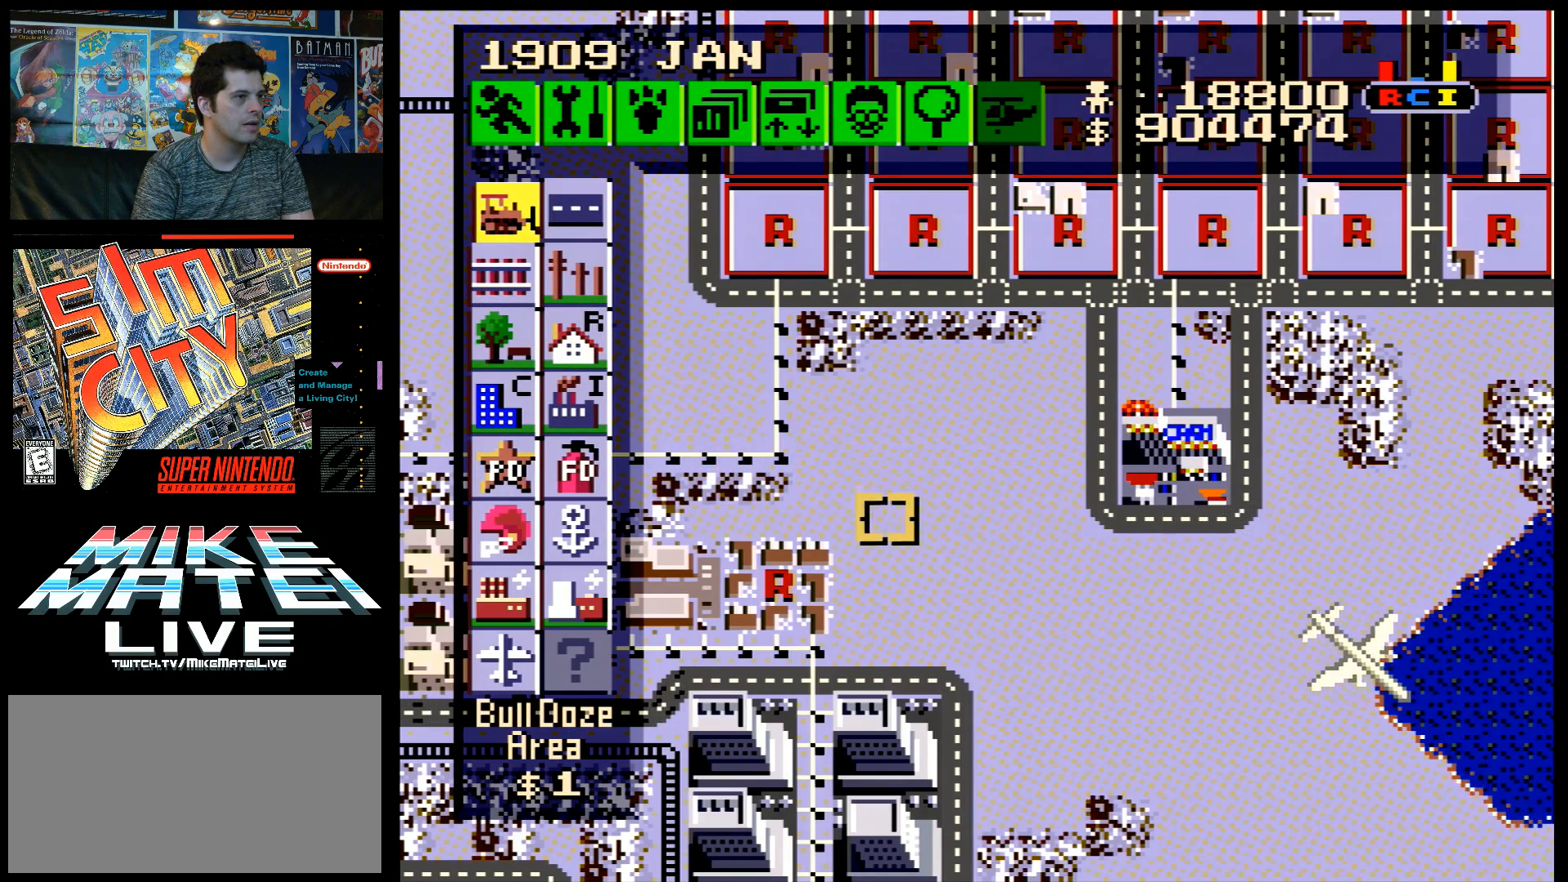
{"buttons": [], "events": [[183, "DPAD_UP", "down"], [217, "A", "down"], [467, "A", "up"], [467, "DPAD_UP", "up"]]}
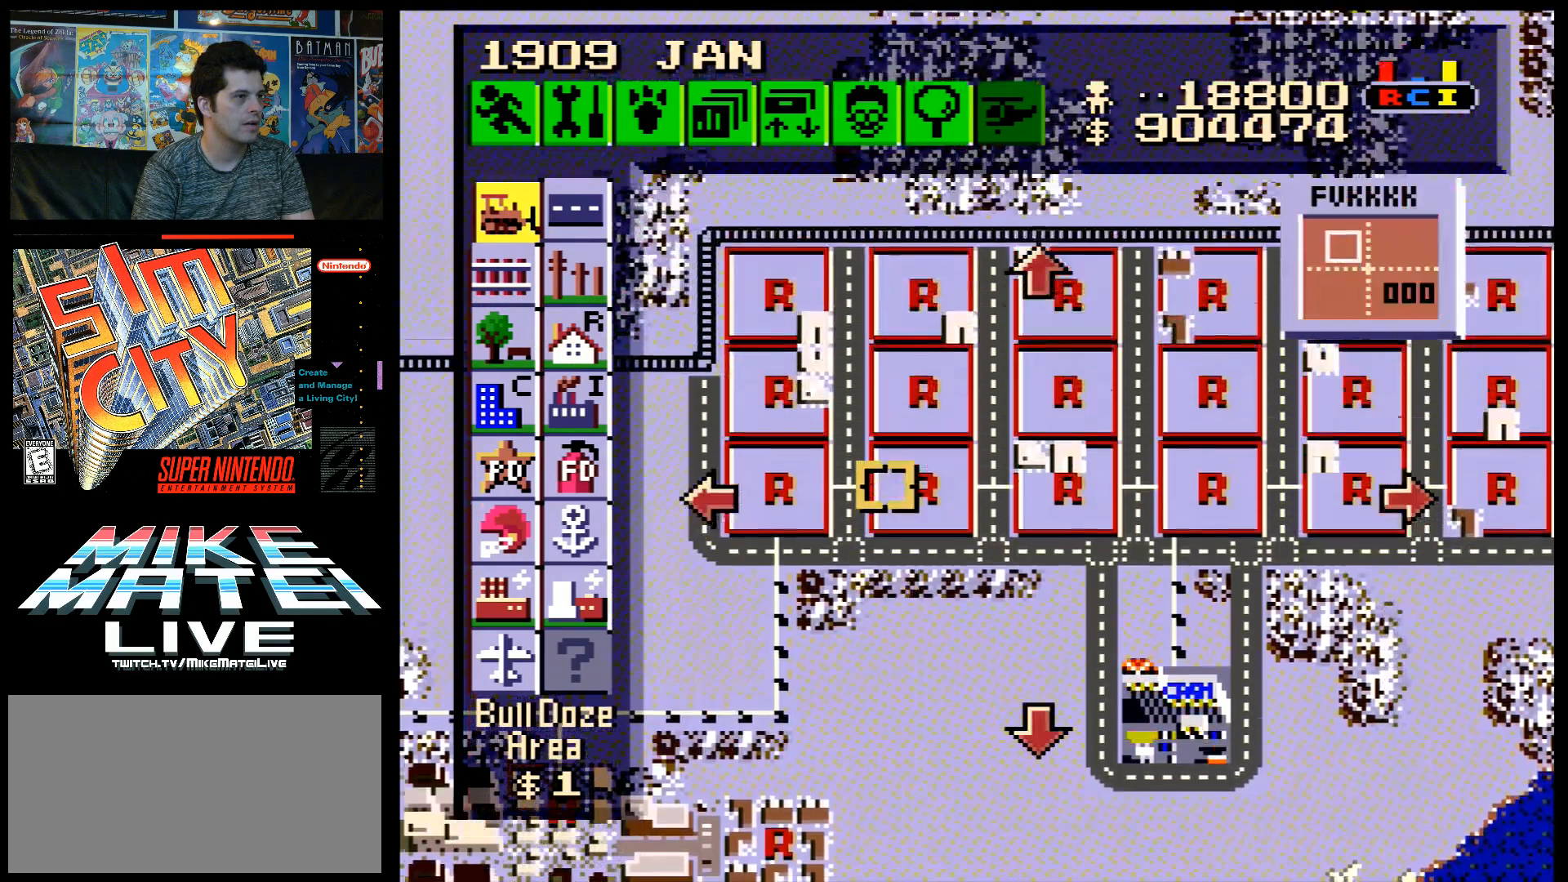
{"buttons": [], "events": [[167, "DPAD_UP", "down"], [183, "A", "down"], [350, "A", "up"], [350, "DPAD_UP", "up"]]}
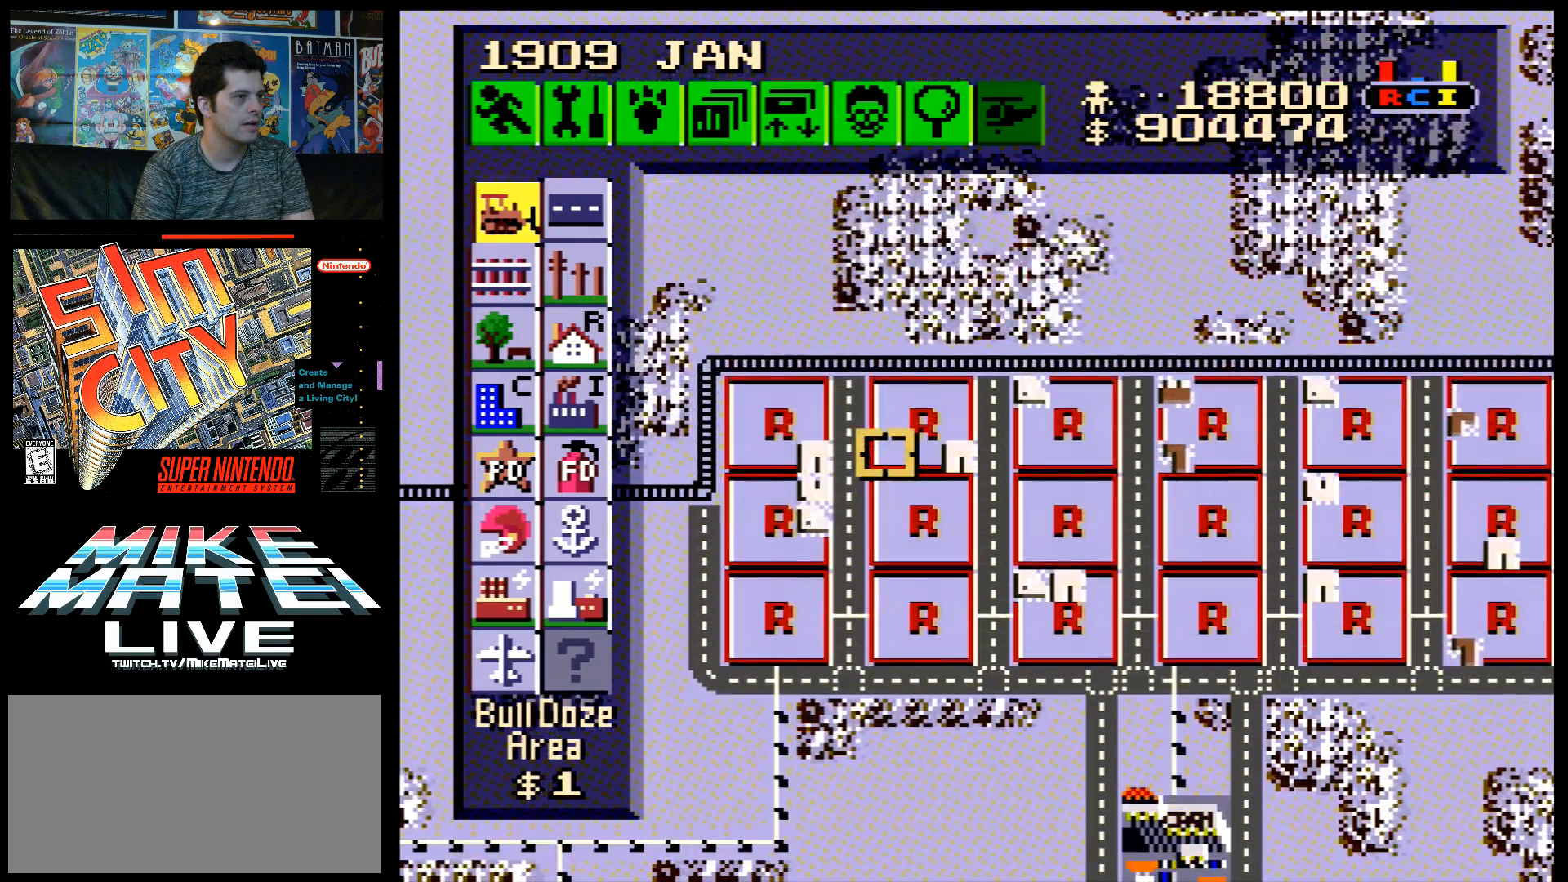
{"buttons": [], "events": [[183, "DPAD_RIGHT", "down"], [250, "A", "down"], [400, "DPAD_RIGHT", "up"], [467, "A", "up"]]}
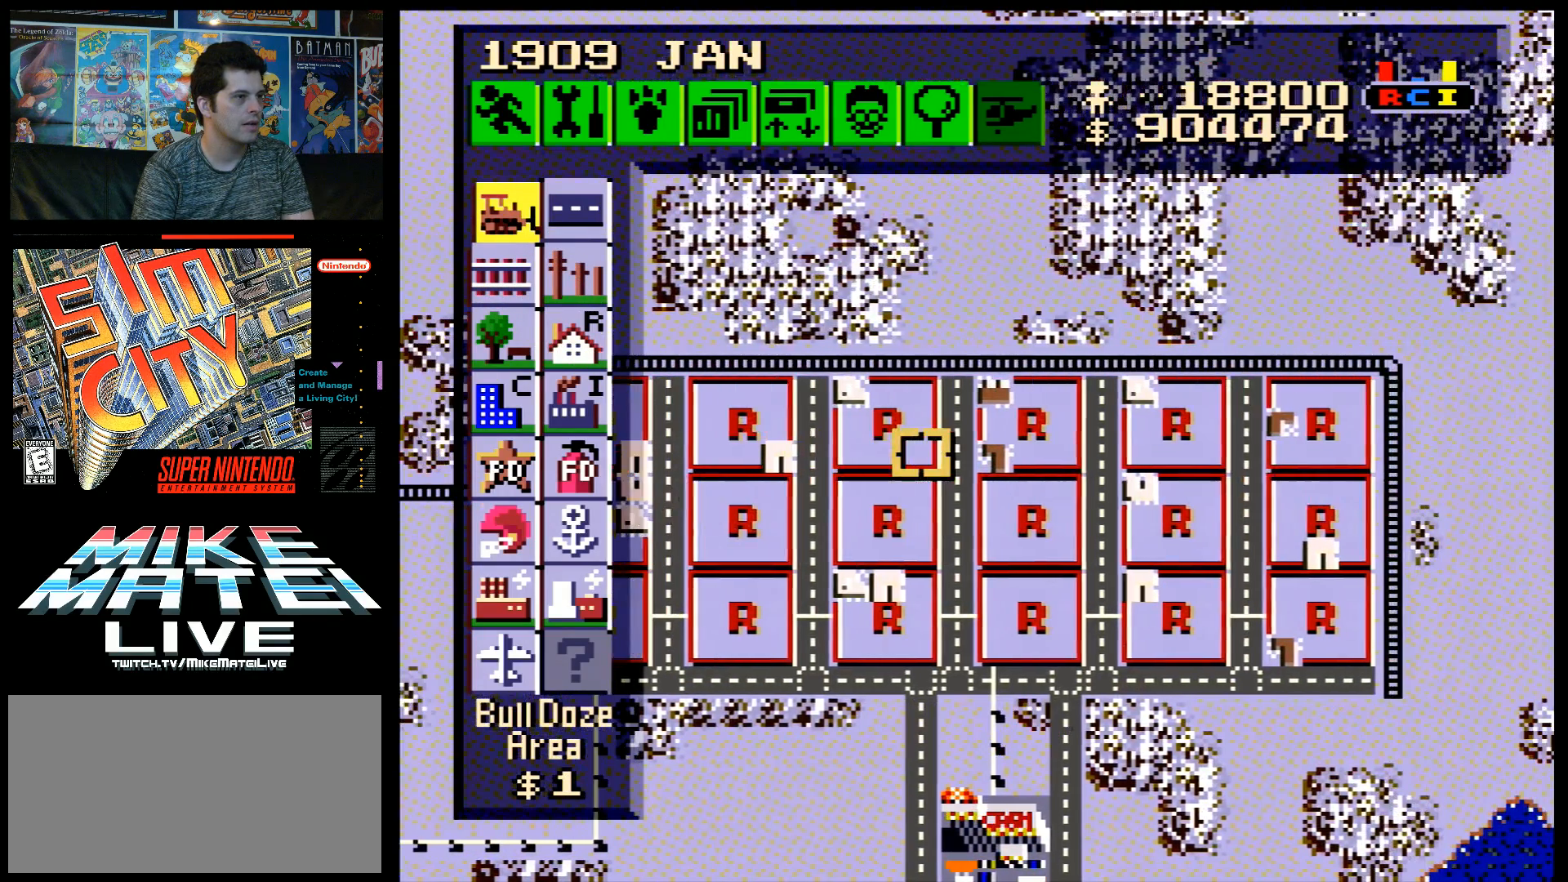
{"buttons": [], "events": [[117, "DPAD_LEFT", "down"], [283, "DPAD_LEFT", "up"]]}
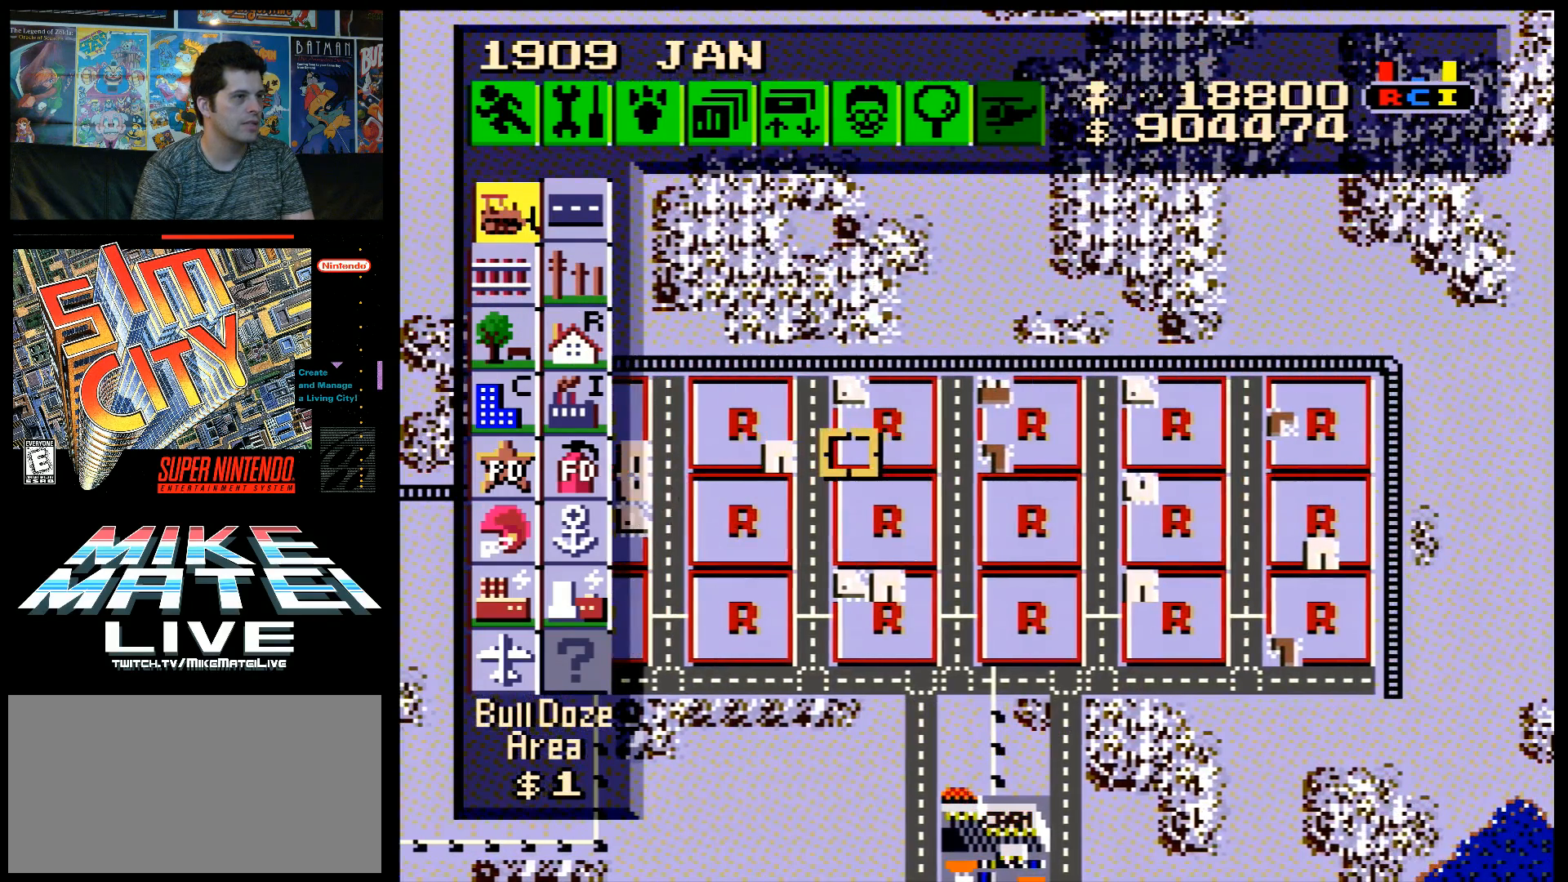
{"buttons": [], "events": []}
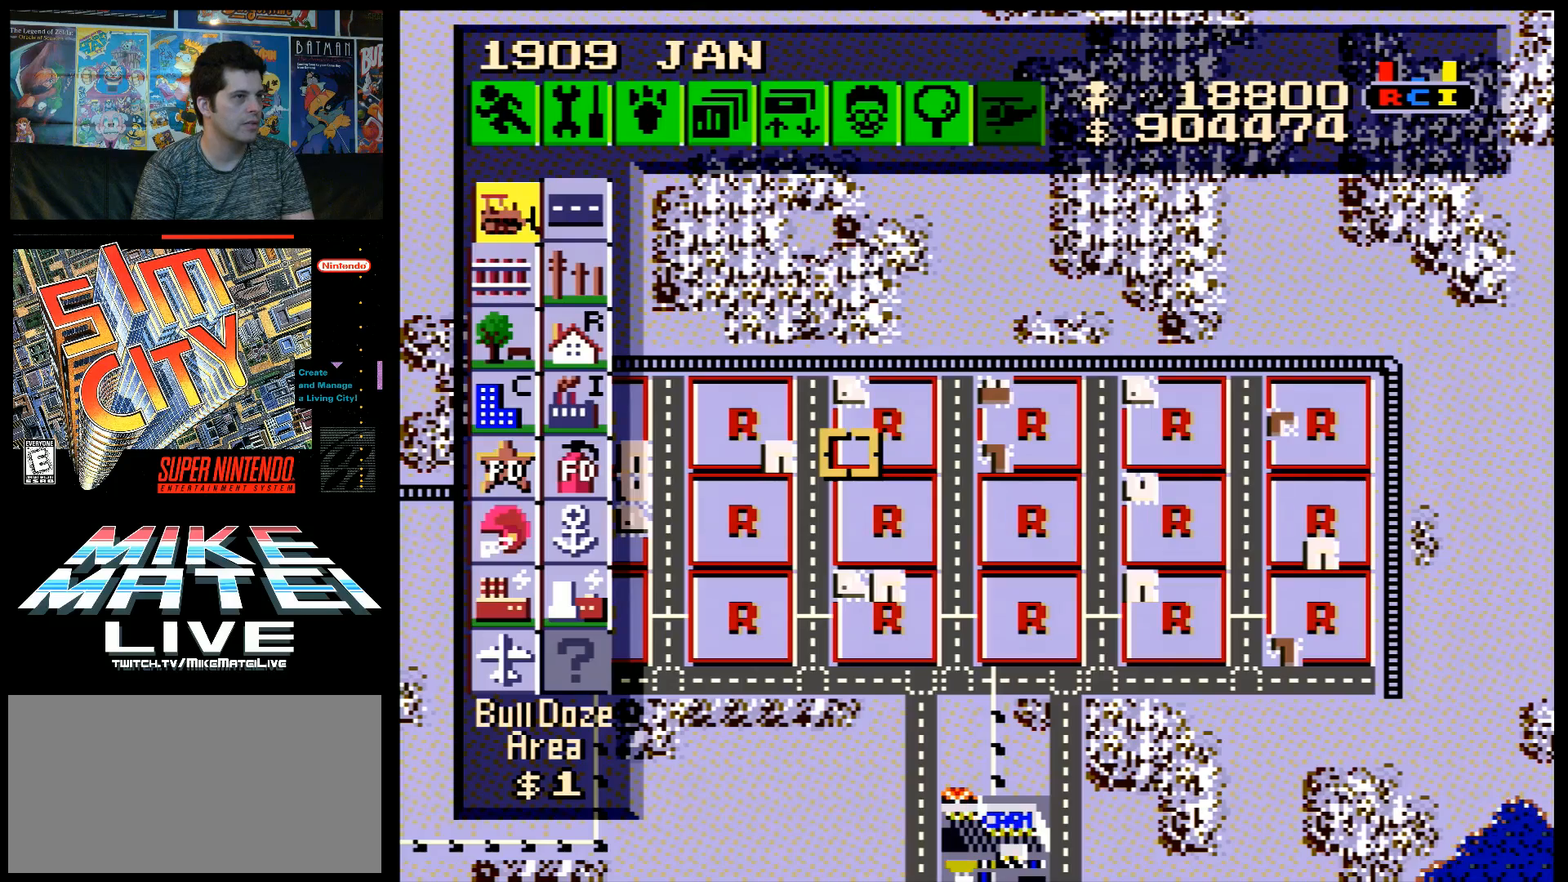
{"buttons": [], "events": []}
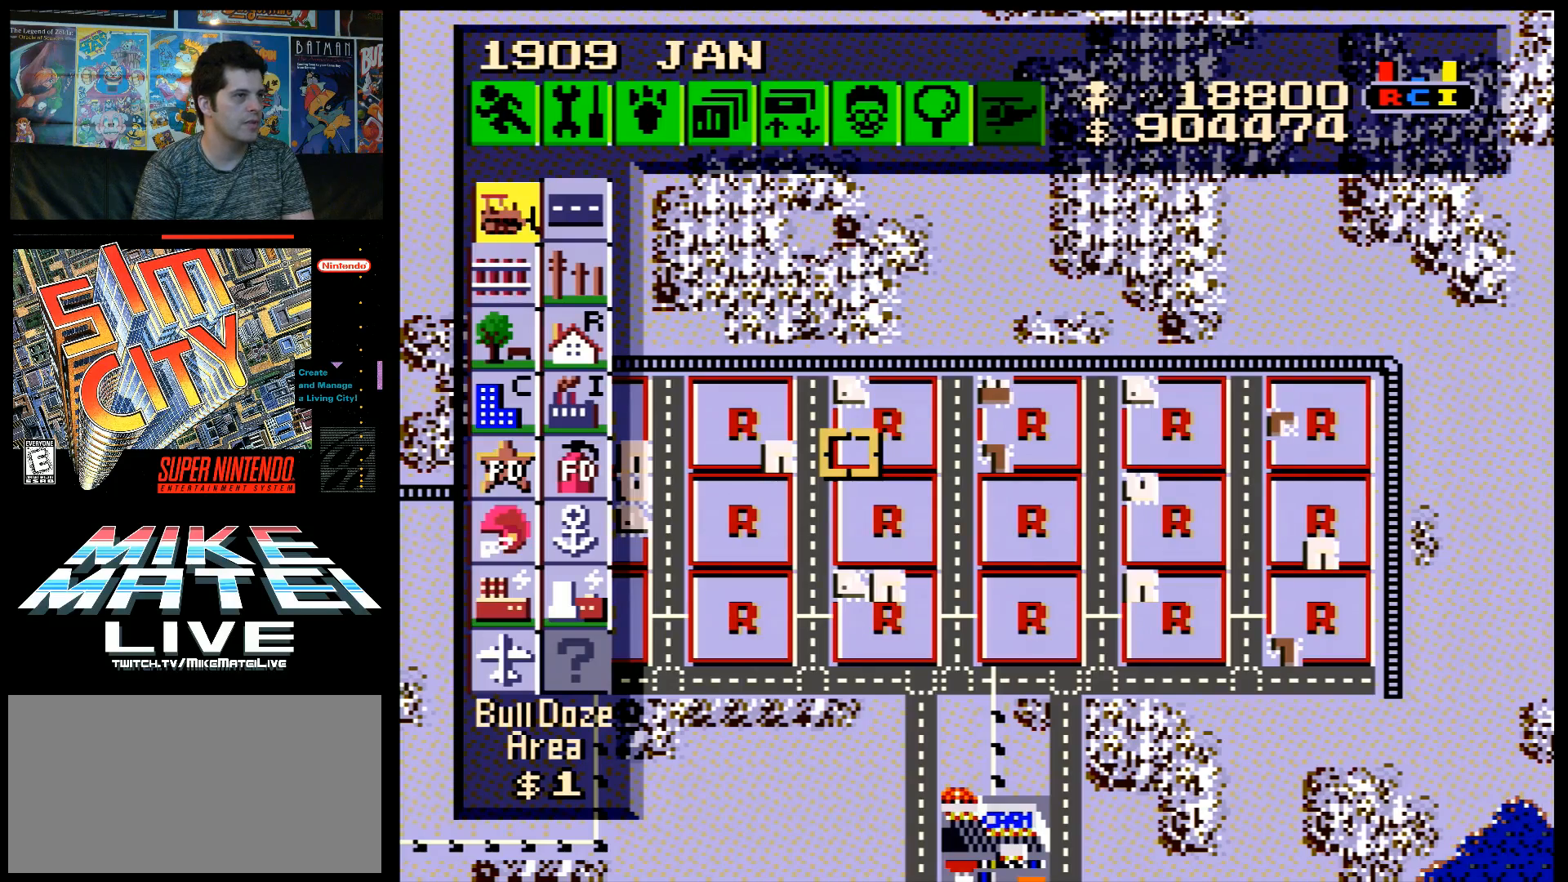
{"buttons": [], "events": []}
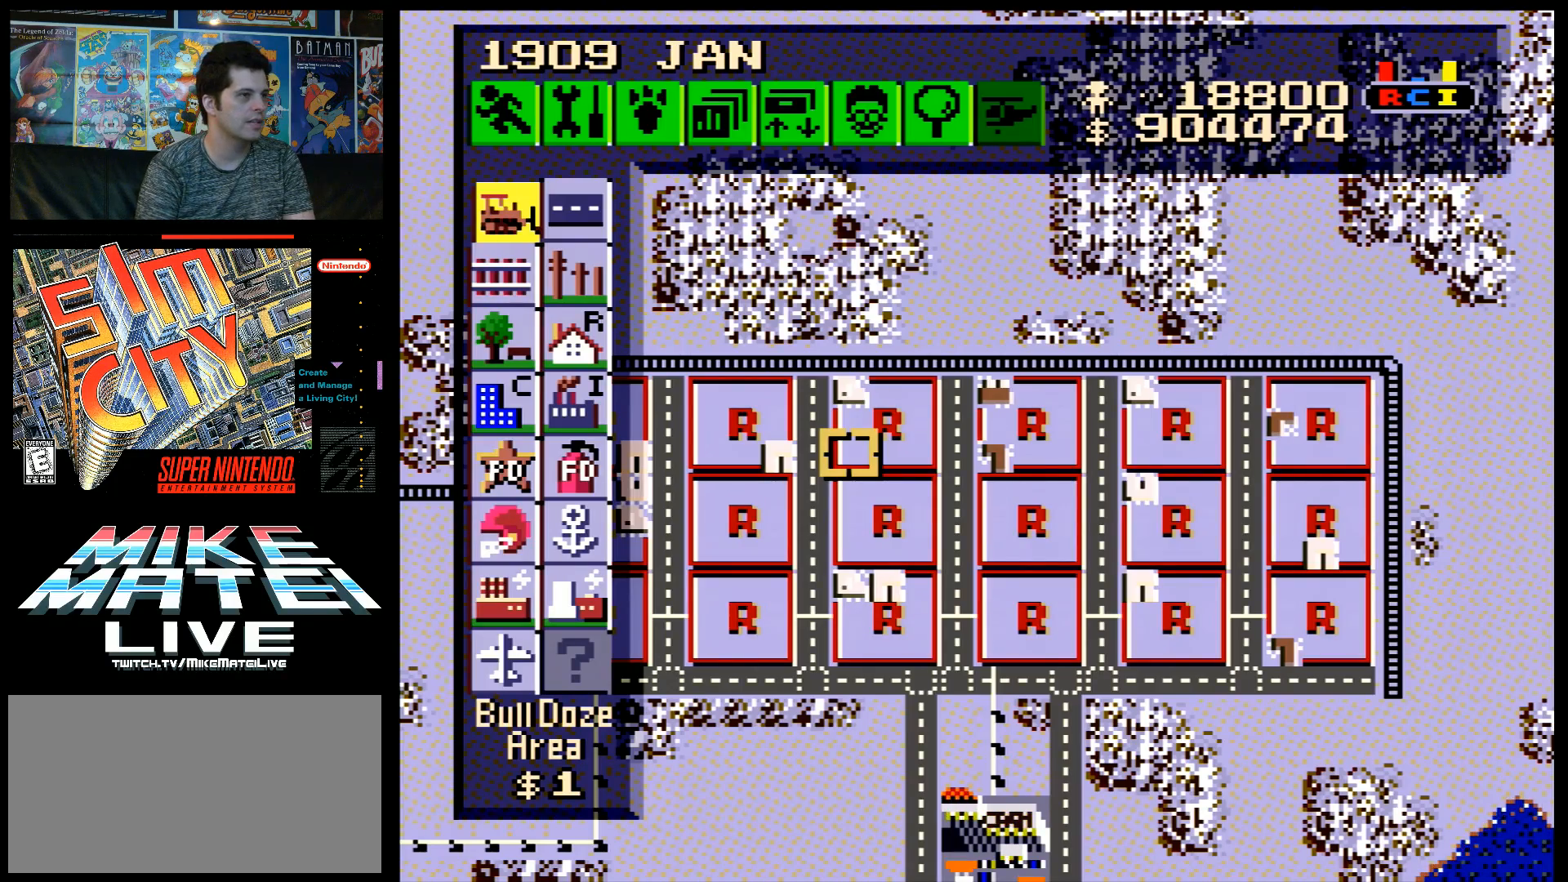
{"buttons": [], "events": [[100, "A", "down"], [100, "DPAD_LEFT", "down"], [250, "A", "up"], [250, "DPAD_LEFT", "up"]]}
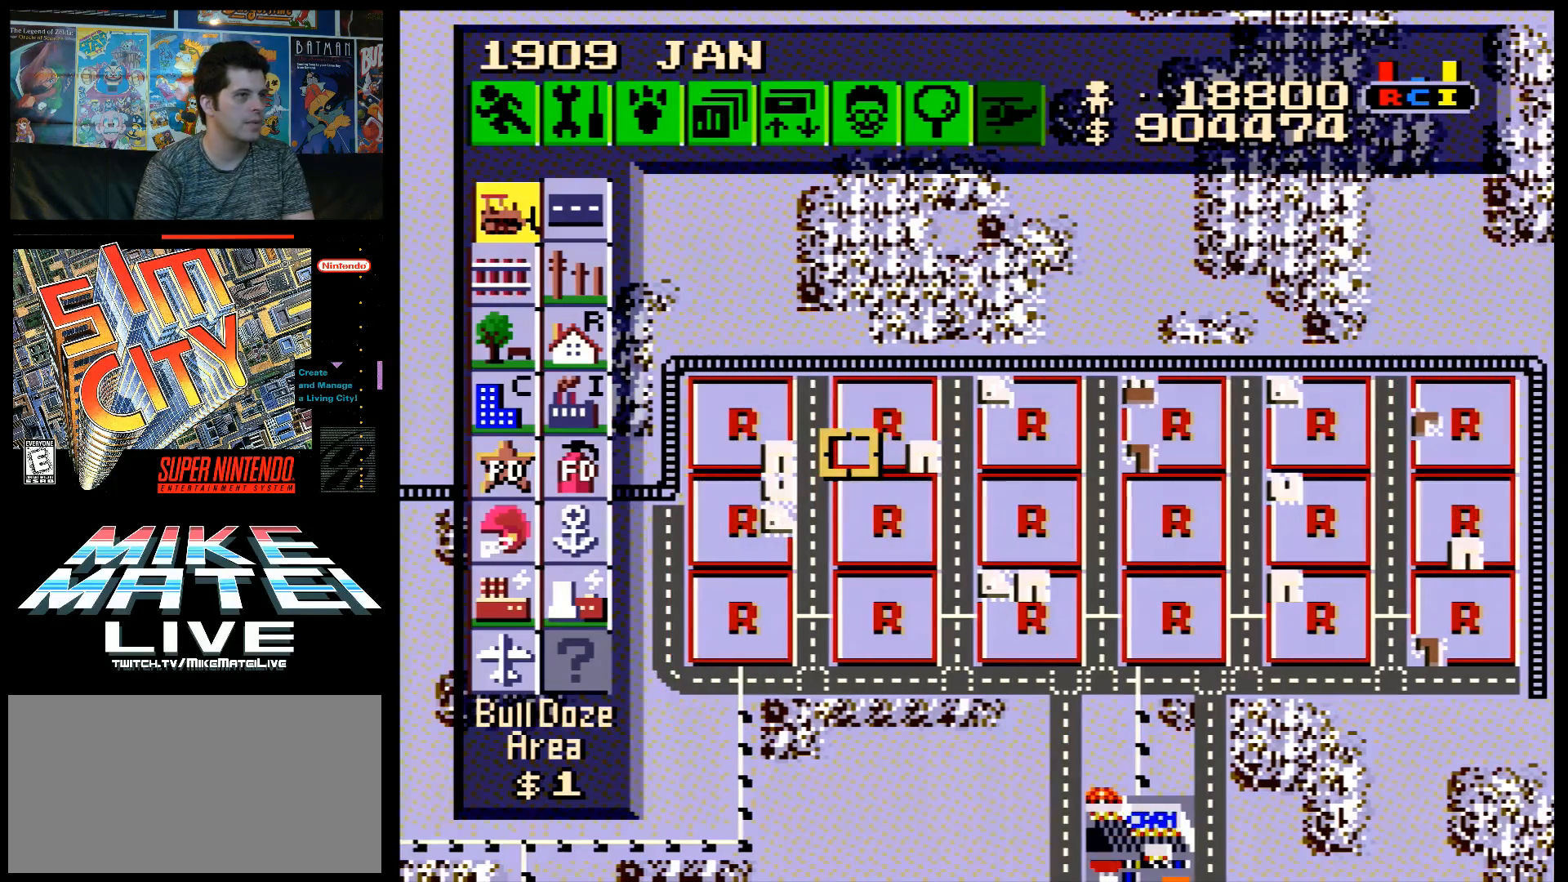
{"buttons": [], "events": []}
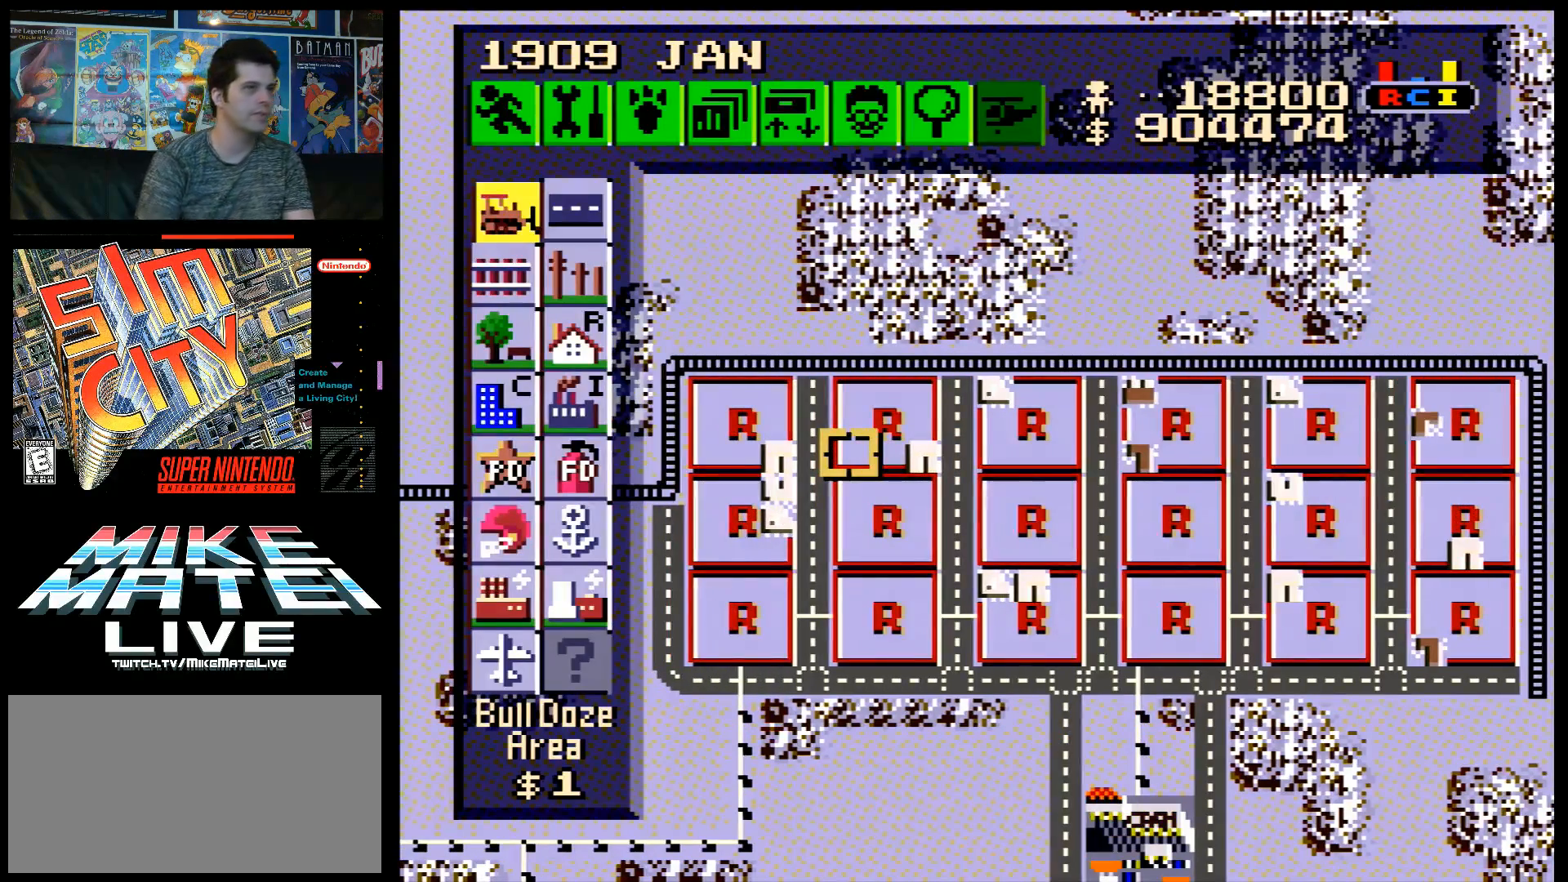
{"buttons": [], "events": []}
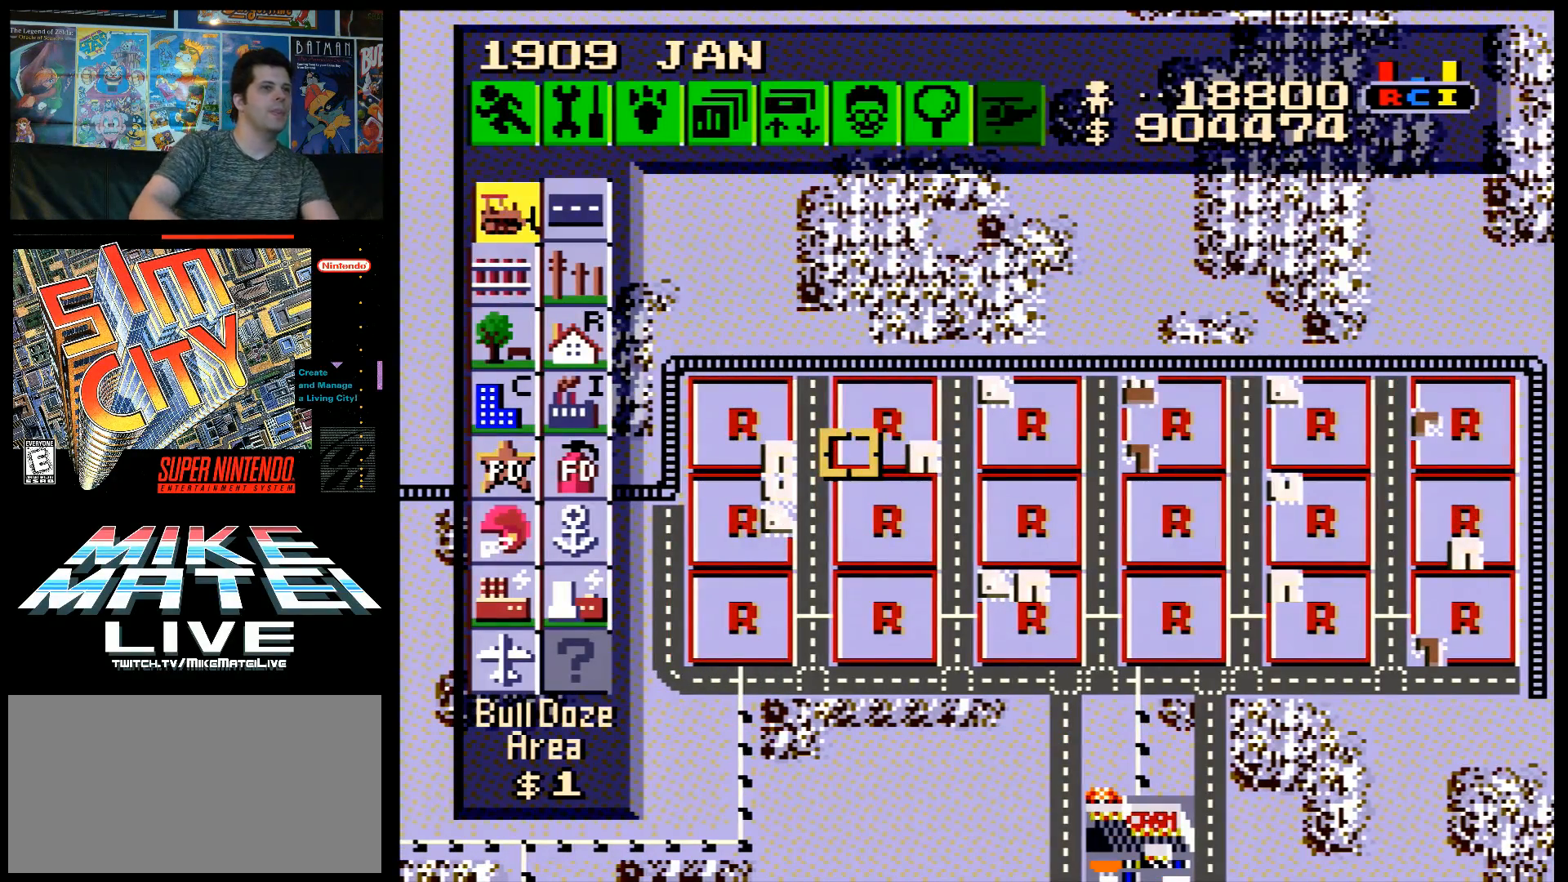
{"buttons": [], "events": []}
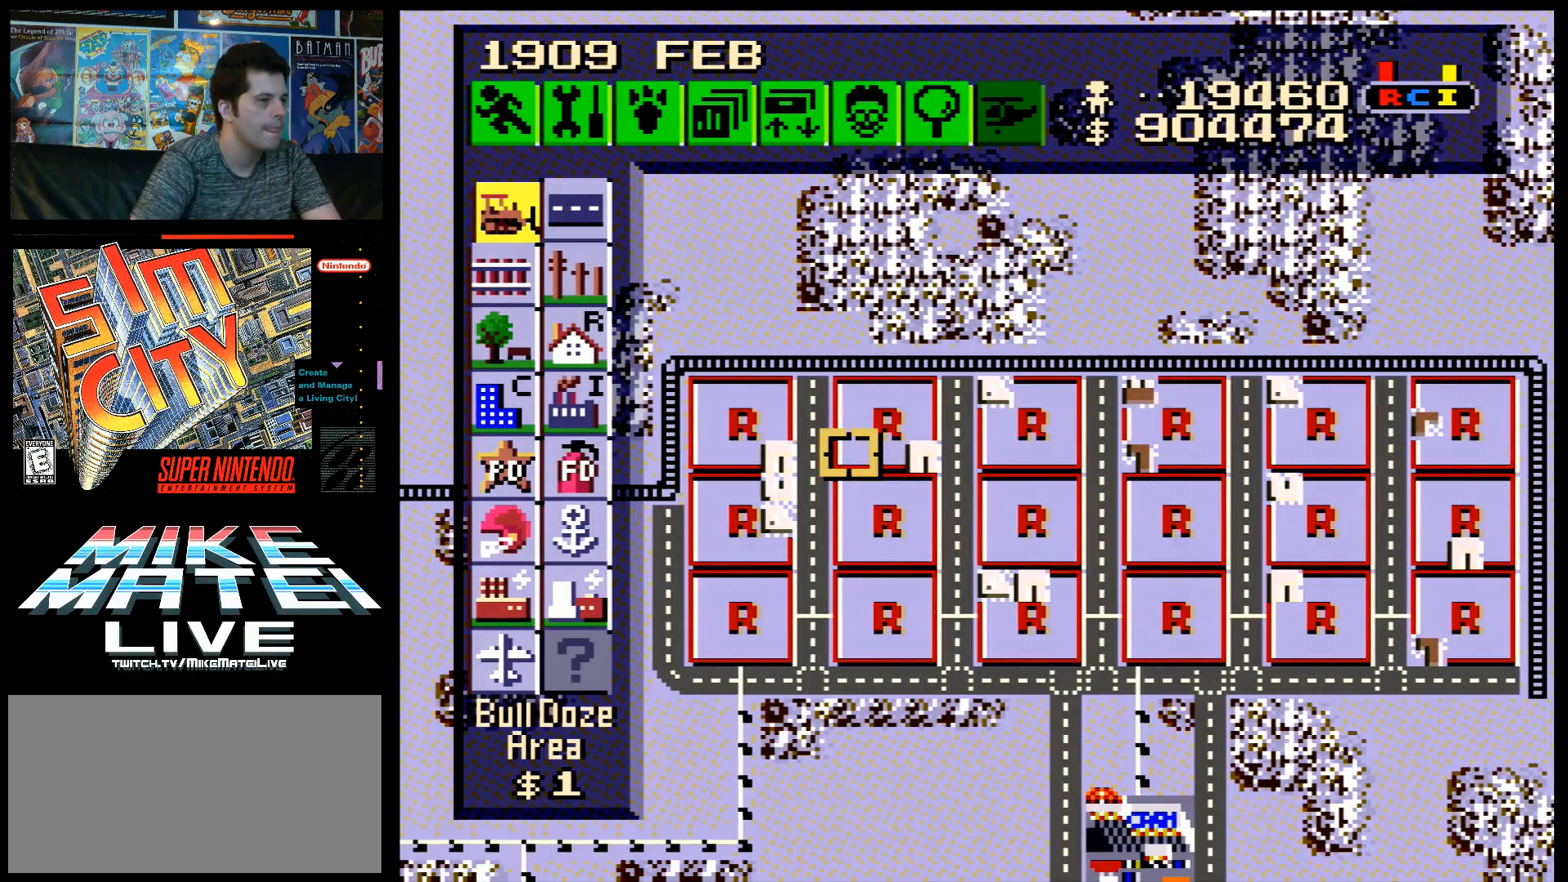
{"buttons": ["A", "DPAD_DOWN"], "events": [[183, "DPAD_DOWN", "down"], [283, "A", "down"]]}
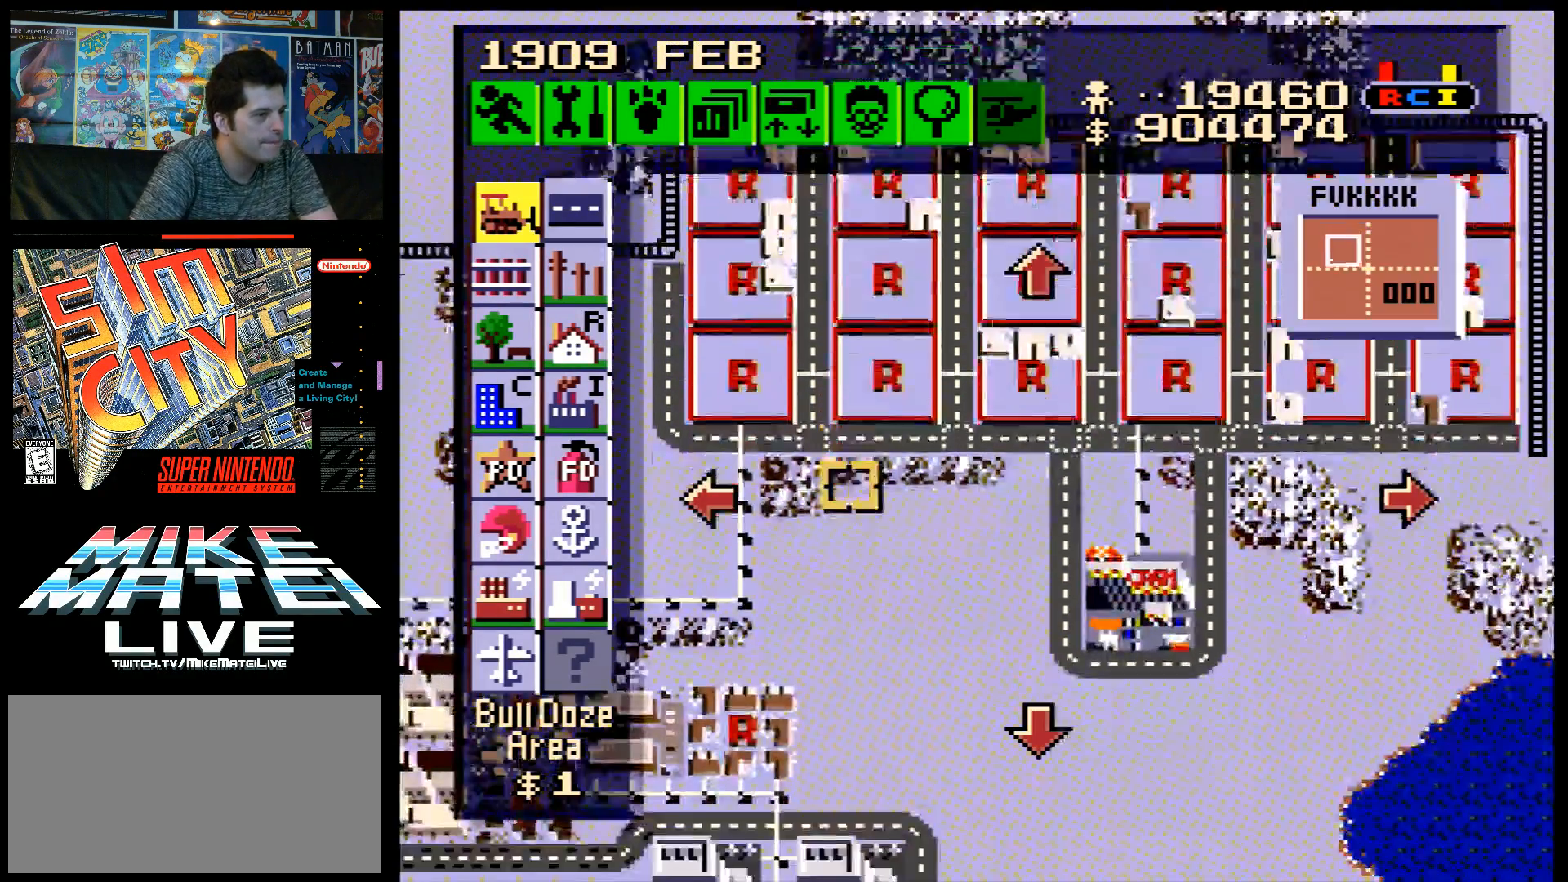
{"buttons": [], "events": [[117, "A", "up"], [117, "DPAD_DOWN", "up"]]}
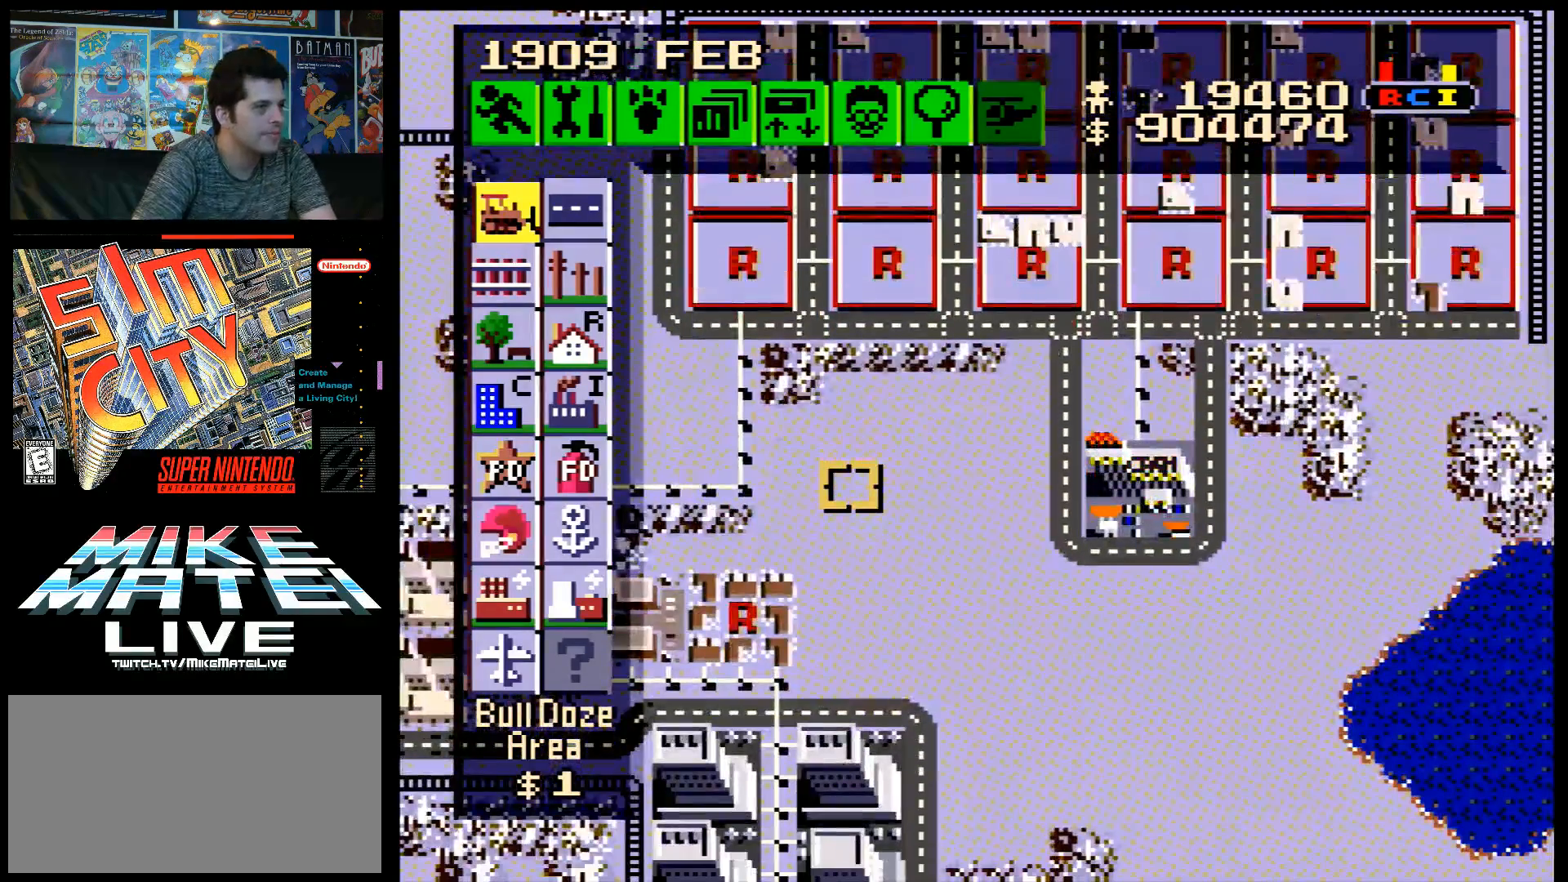
{"buttons": [], "events": [[67, "A", "down"], [67, "DPAD_RIGHT", "down"], [350, "DPAD_RIGHT", "up"], [383, "A", "up"]]}
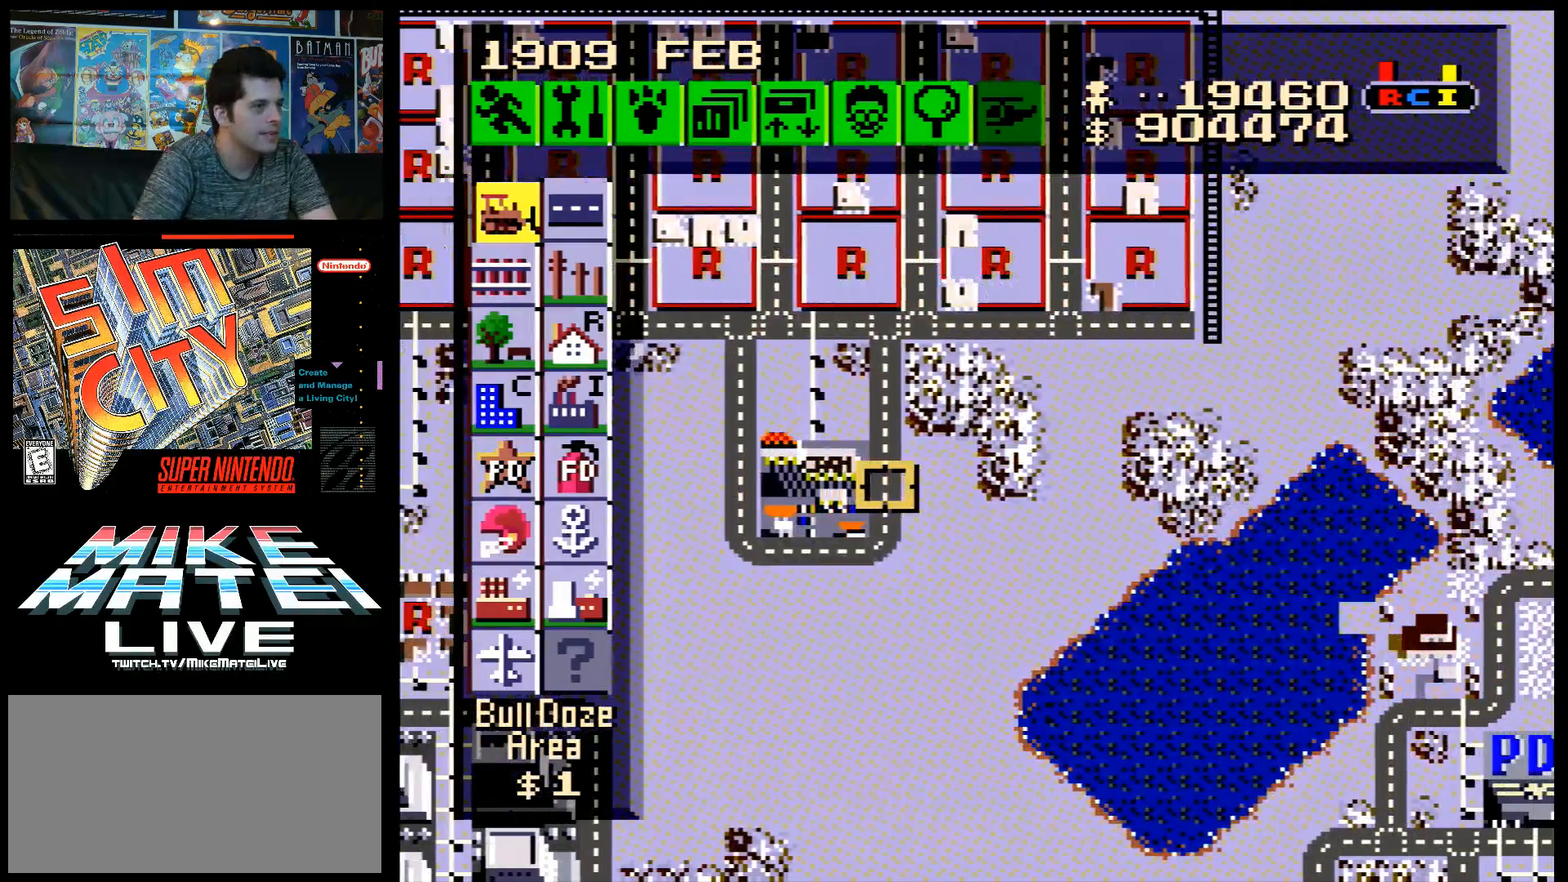
{"buttons": ["A", "DPAD_LEFT"], "events": [[117, "A", "down"], [117, "DPAD_RIGHT", "down"], [283, "DPAD_RIGHT", "up"], [350, "A", "up"], [400, "DPAD_LEFT", "down"], [467, "A", "down"]]}
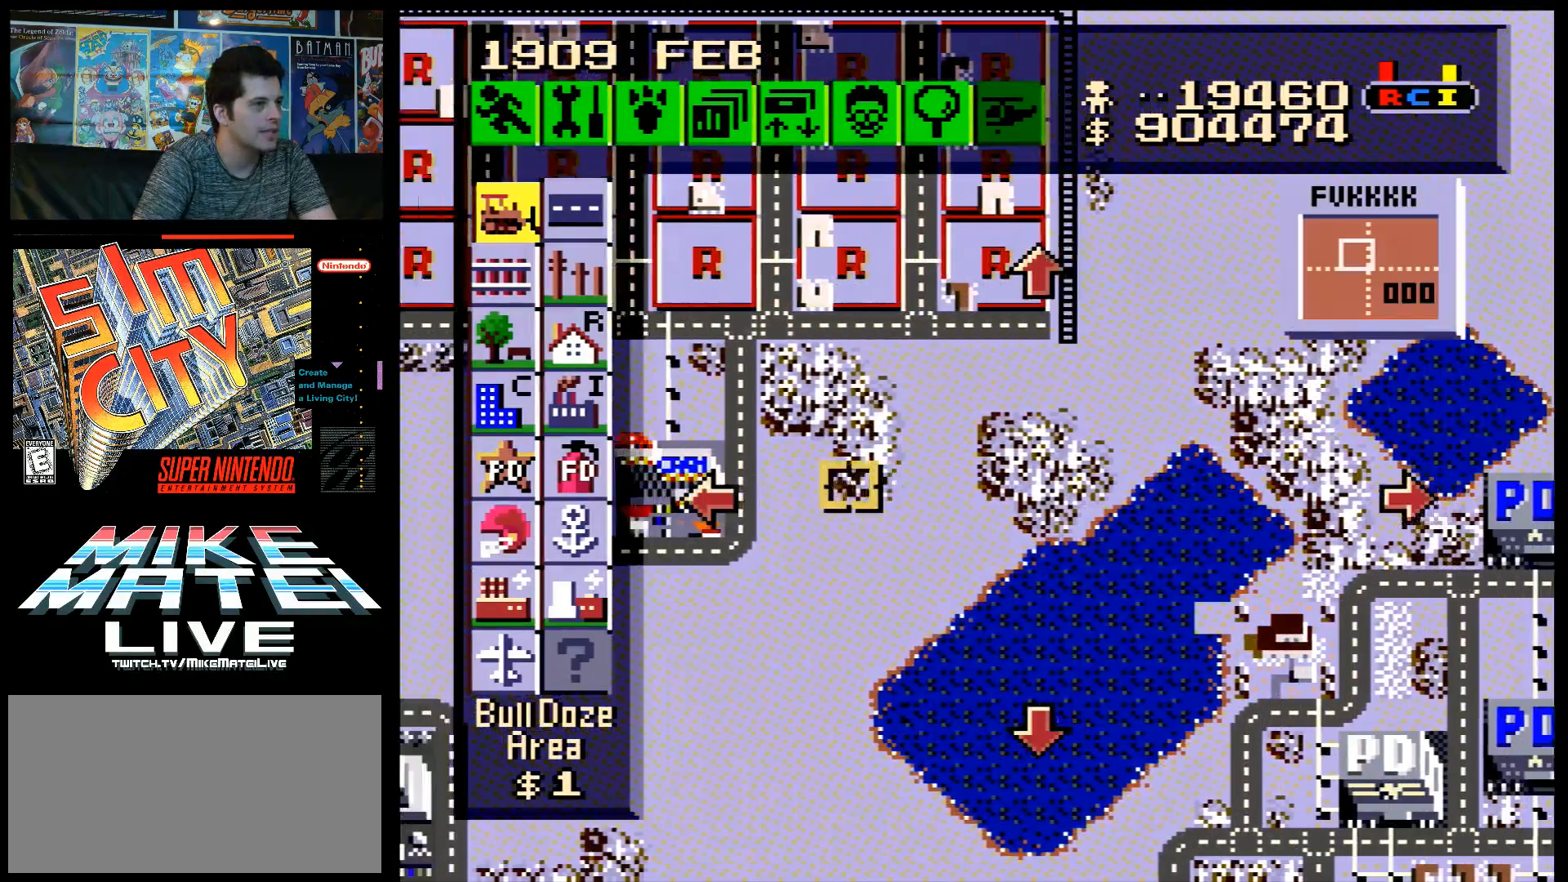
{"buttons": ["A", "DPAD_RIGHT"], "events": [[133, "DPAD_LEFT", "up"], [183, "A", "up"], [317, "DPAD_RIGHT", "down"], [350, "A", "down"]]}
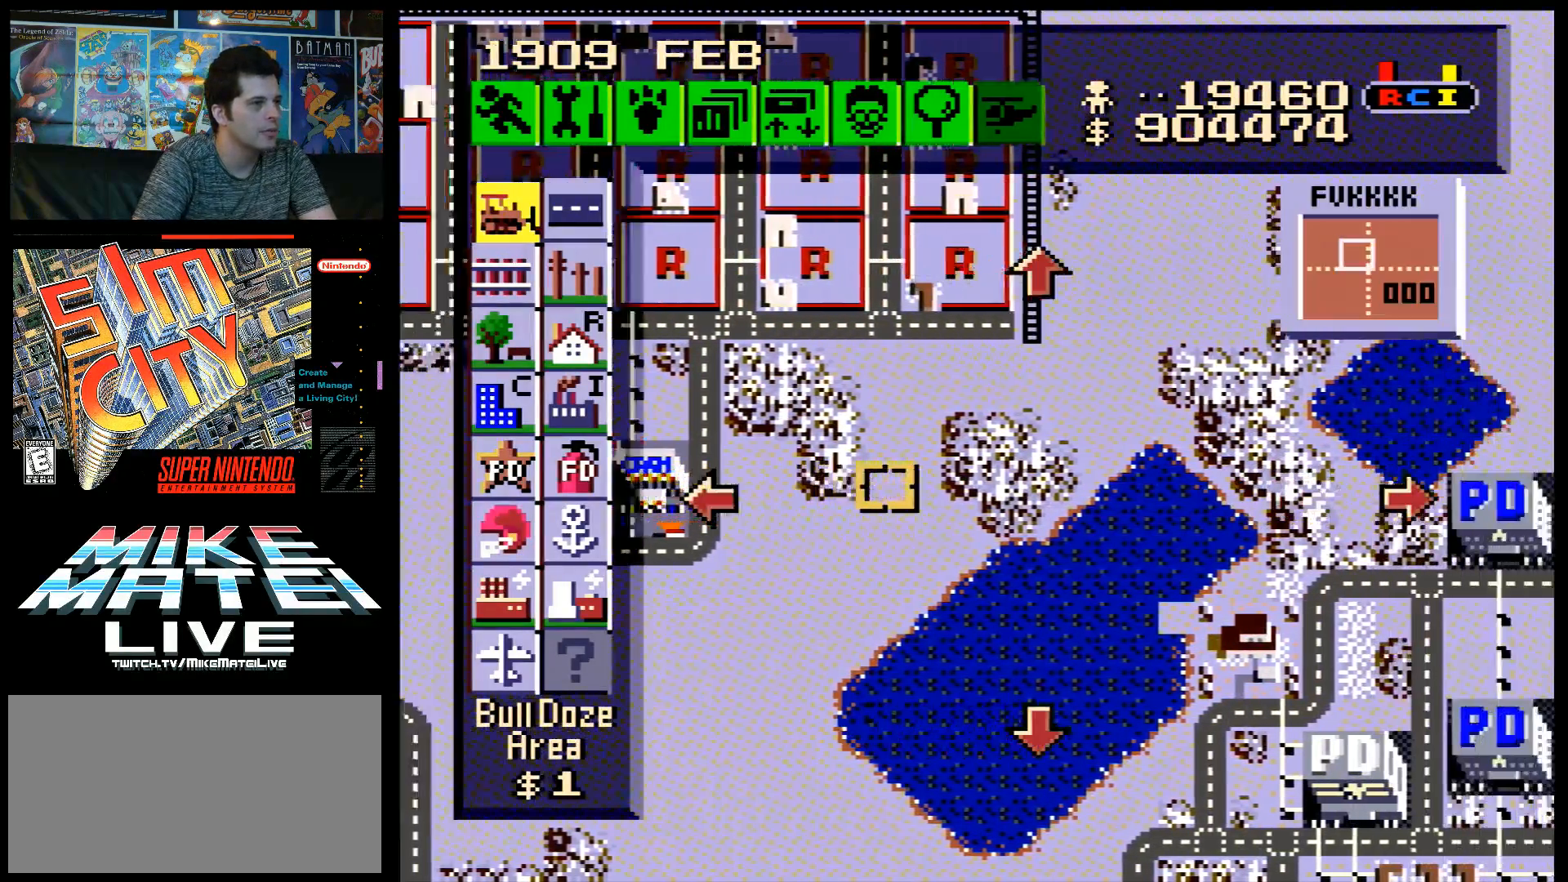
{"buttons": [], "events": [[383, "DPAD_RIGHT", "up"], [433, "A", "up"]]}
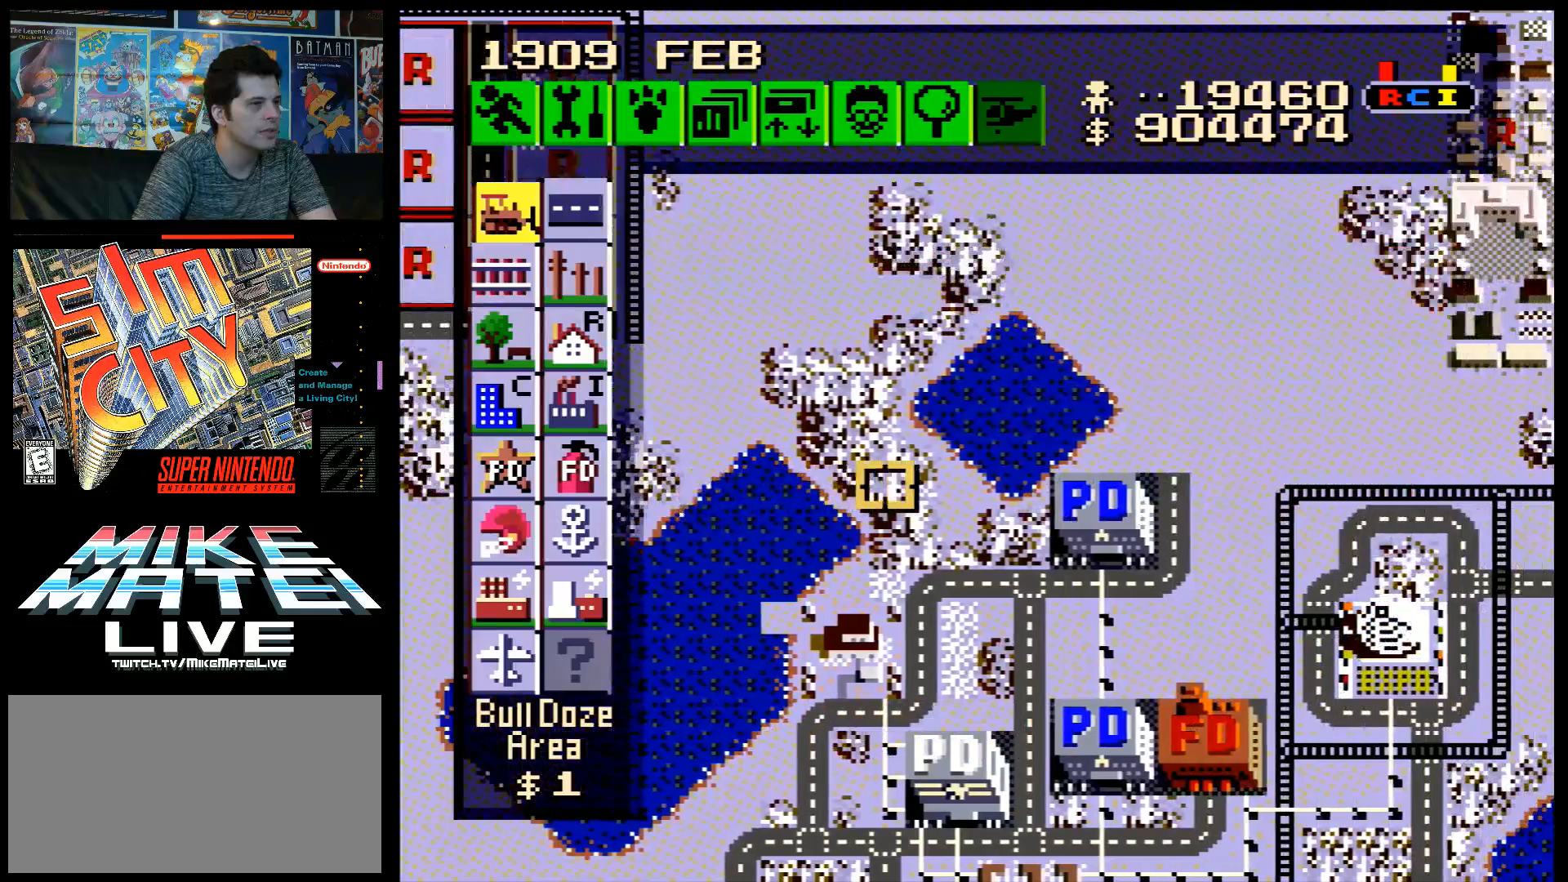
{"buttons": ["A", "DPAD_LEFT"], "events": [[33, "DPAD_DOWN", "down"], [67, "A", "down"], [283, "DPAD_DOWN", "up"], [350, "A", "up"], [433, "DPAD_LEFT", "down"], [467, "A", "down"]]}
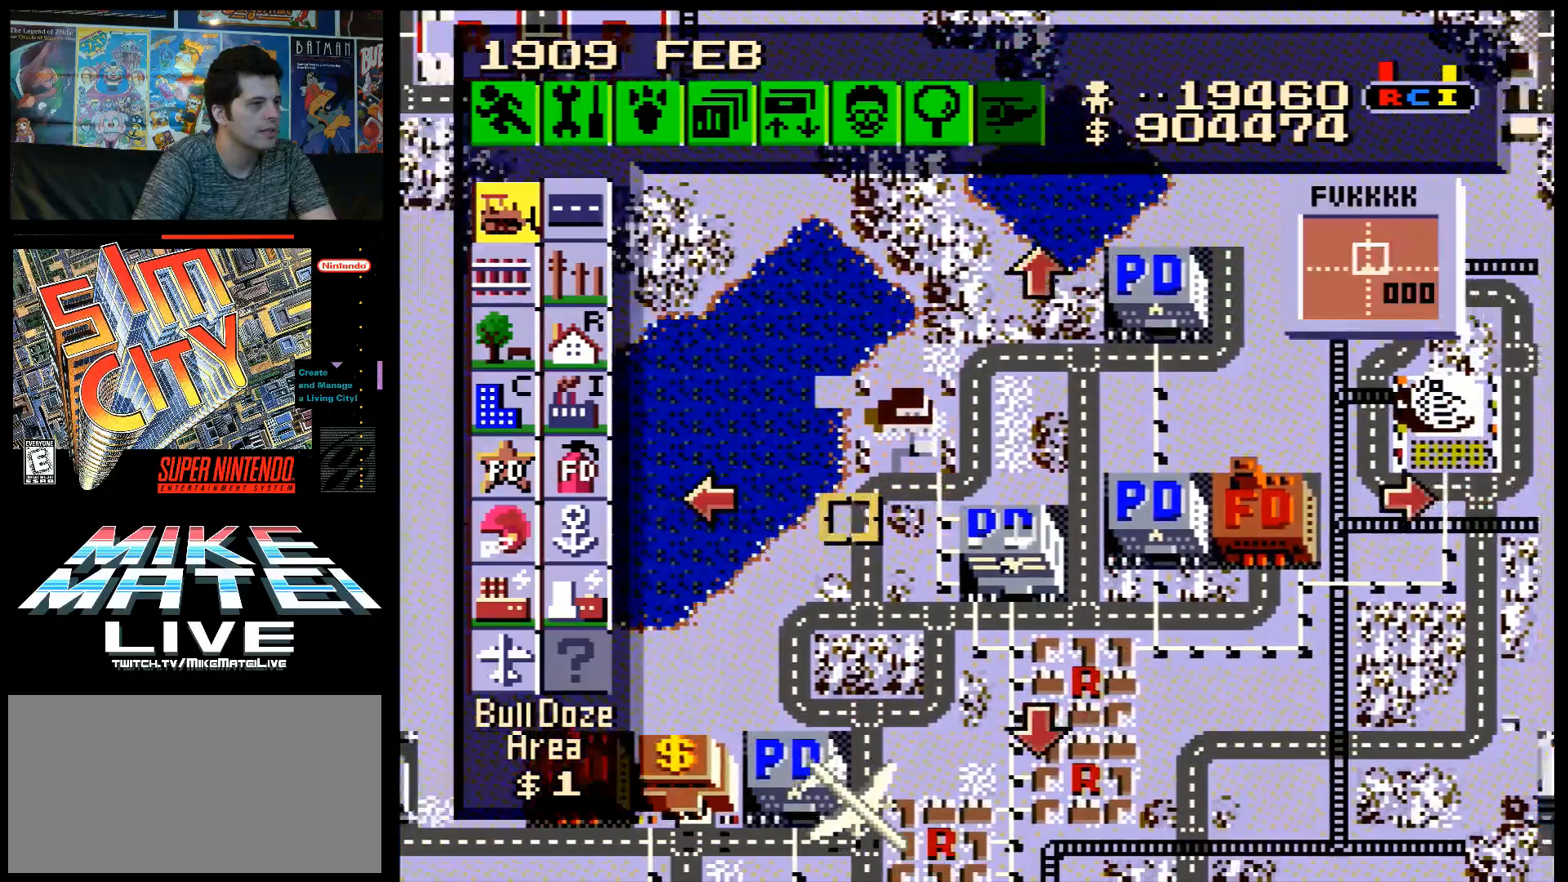
{"buttons": ["DPAD_DOWN"], "events": [[250, "A", "up"], [250, "DPAD_LEFT", "up"], [450, "DPAD_DOWN", "down"]]}
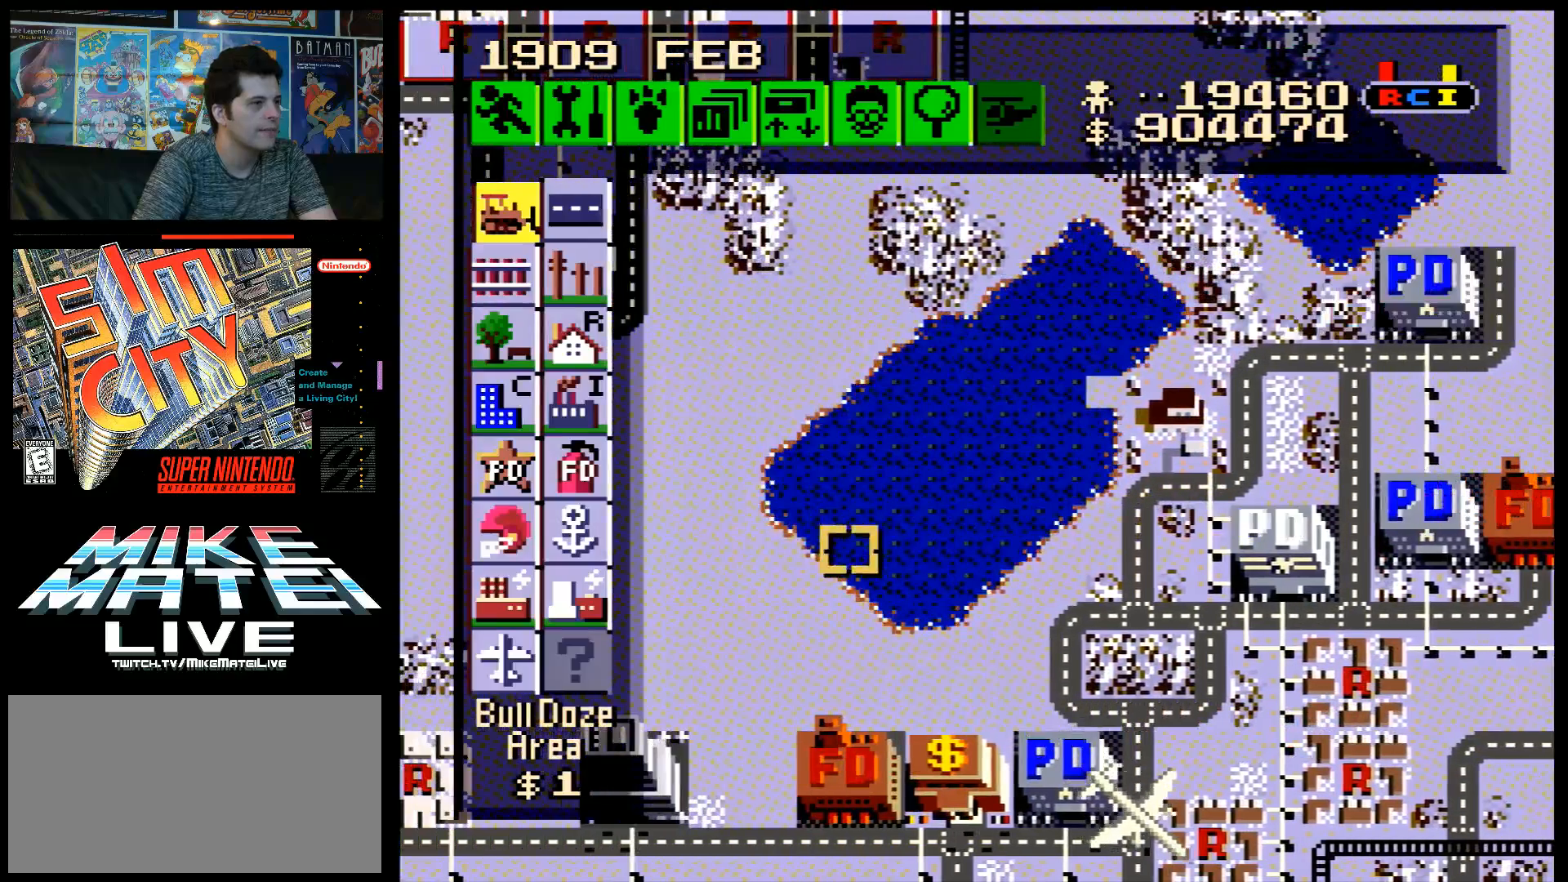
{"buttons": ["DPAD_LEFT"], "events": [[150, "DPAD_LEFT", "down"], [217, "DPAD_DOWN", "up"]]}